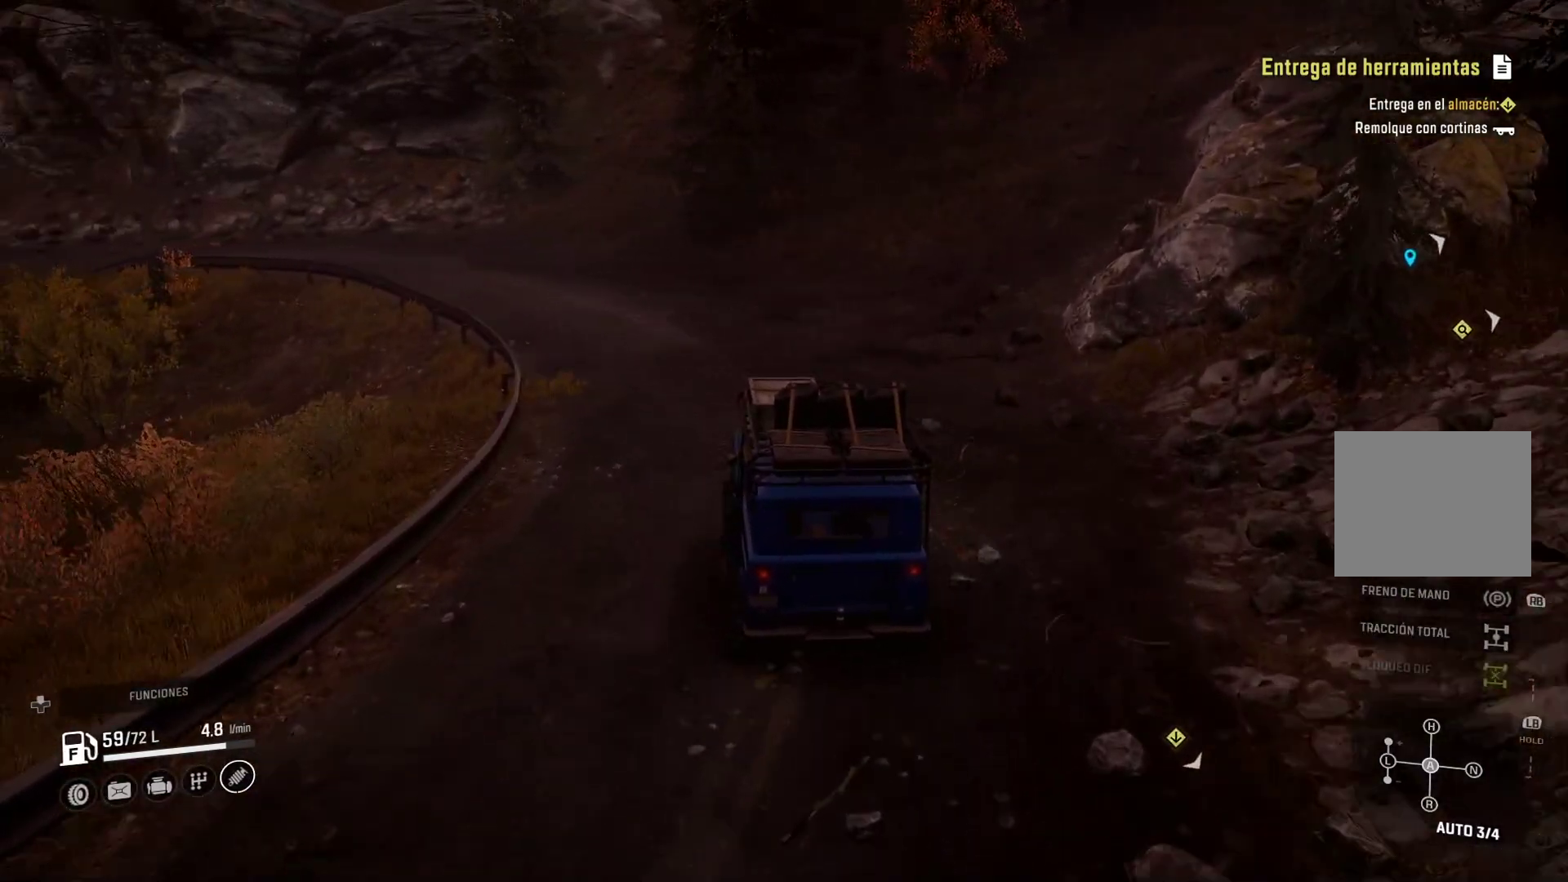
Gameplay with a controller (Xbox layout); each line is a JSON object with the inputs held at the frame after it. "events" lists button and stick changes between this image and that frame as [ms after this image, input, new state], when the widget could be followed in between. Not read: R2.
{"buttons": [], "left_stick": "left", "right_stick": "center", "events": [[383, "left_stick", "left"]]}
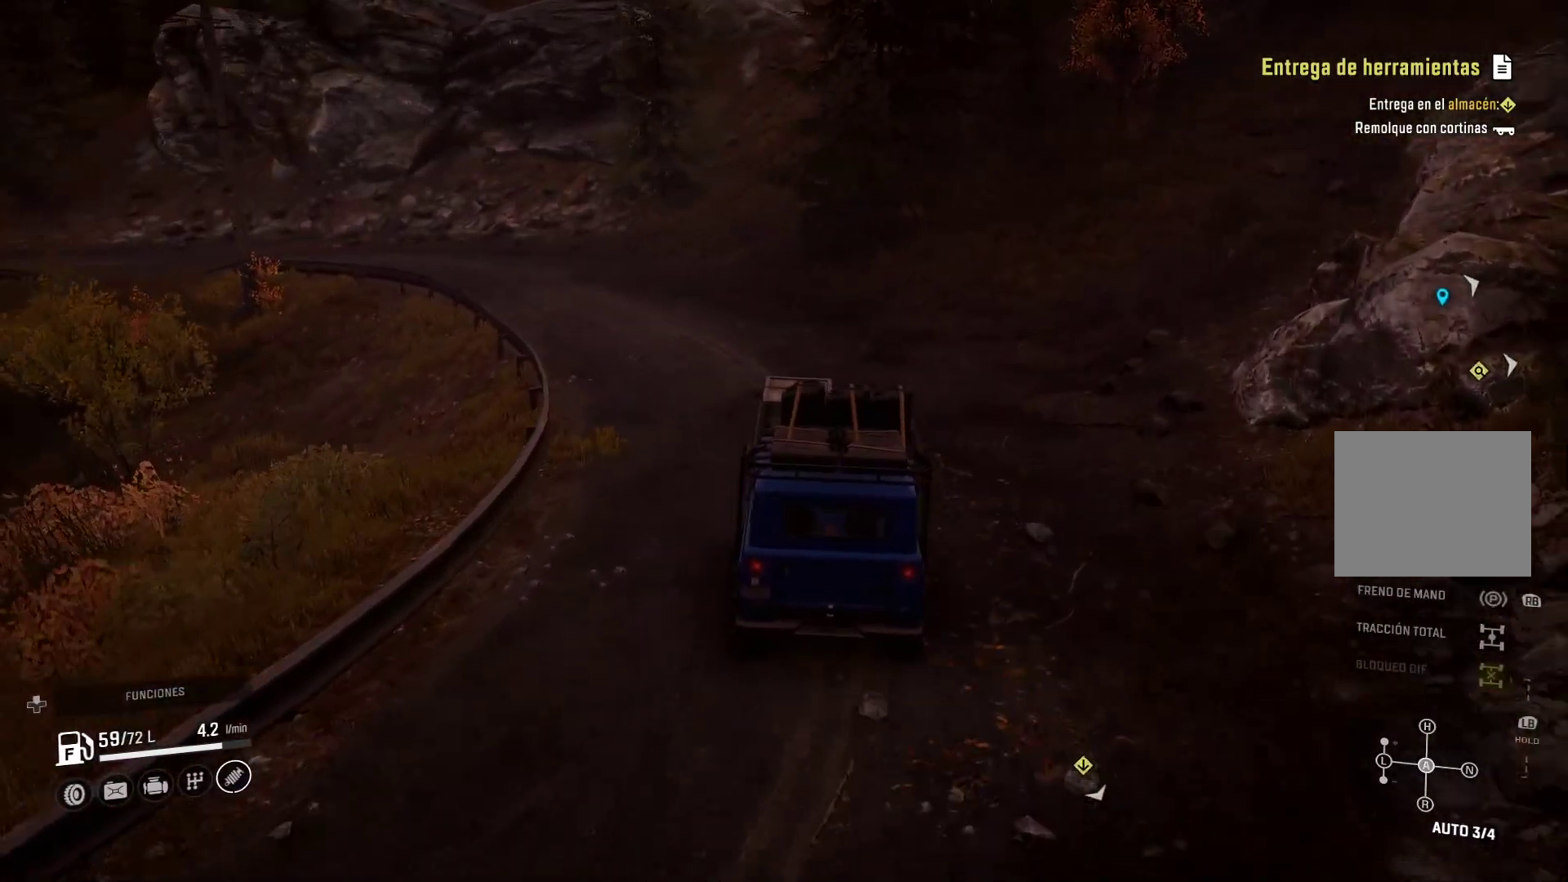
{"buttons": [], "left_stick": "center", "right_stick": "center", "events": [[483, "left_stick", "center"]]}
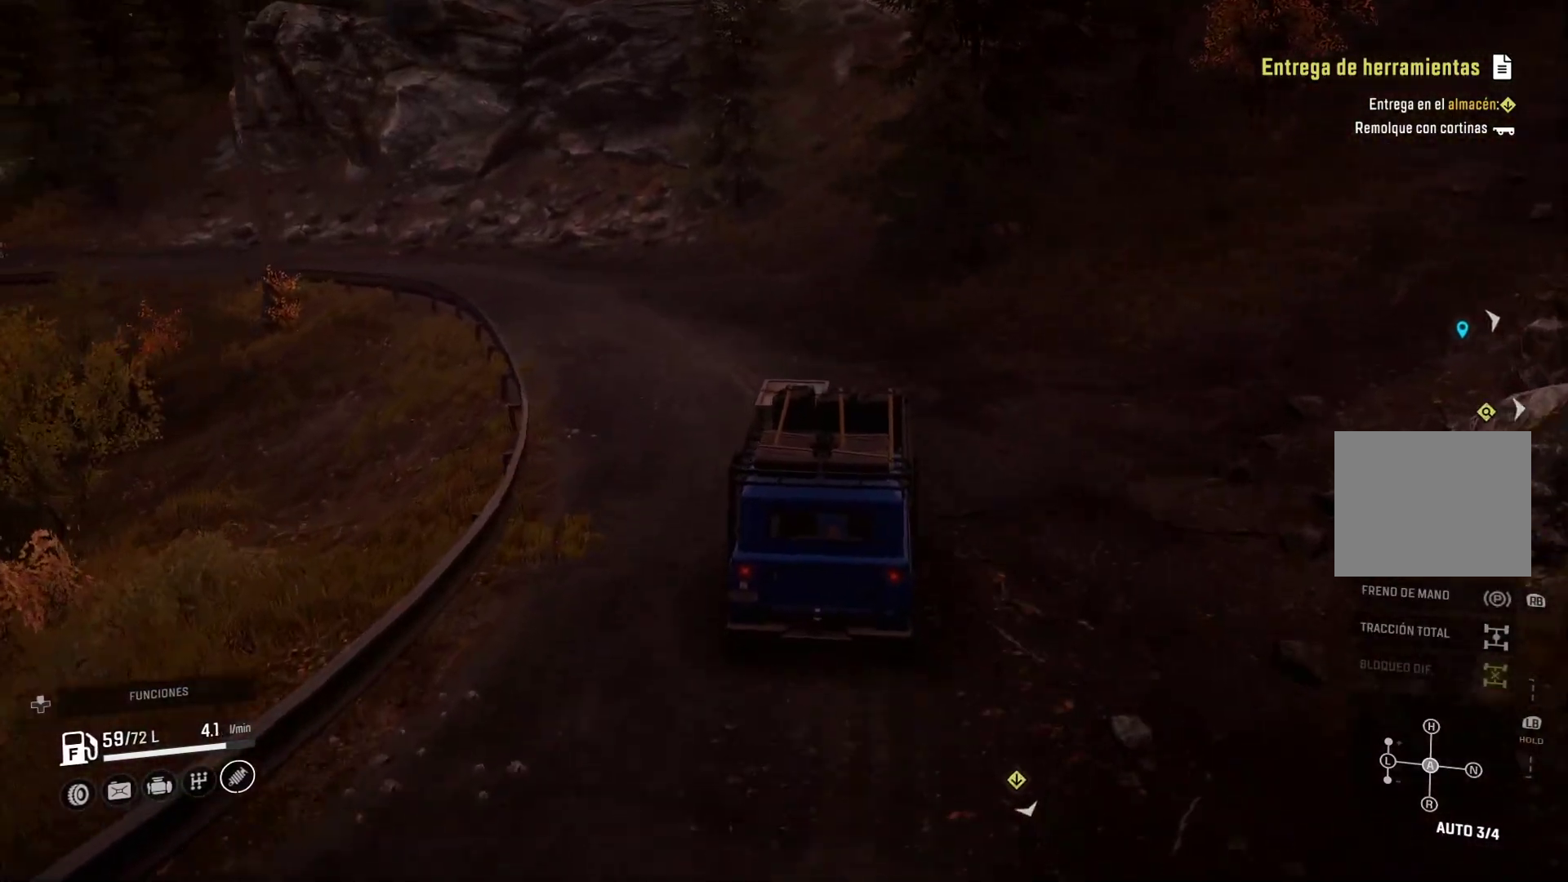
{"buttons": ["R1"], "left_stick": "left", "right_stick": "center", "events": [[167, "left_stick", "left"], [483, "R1", "down"]]}
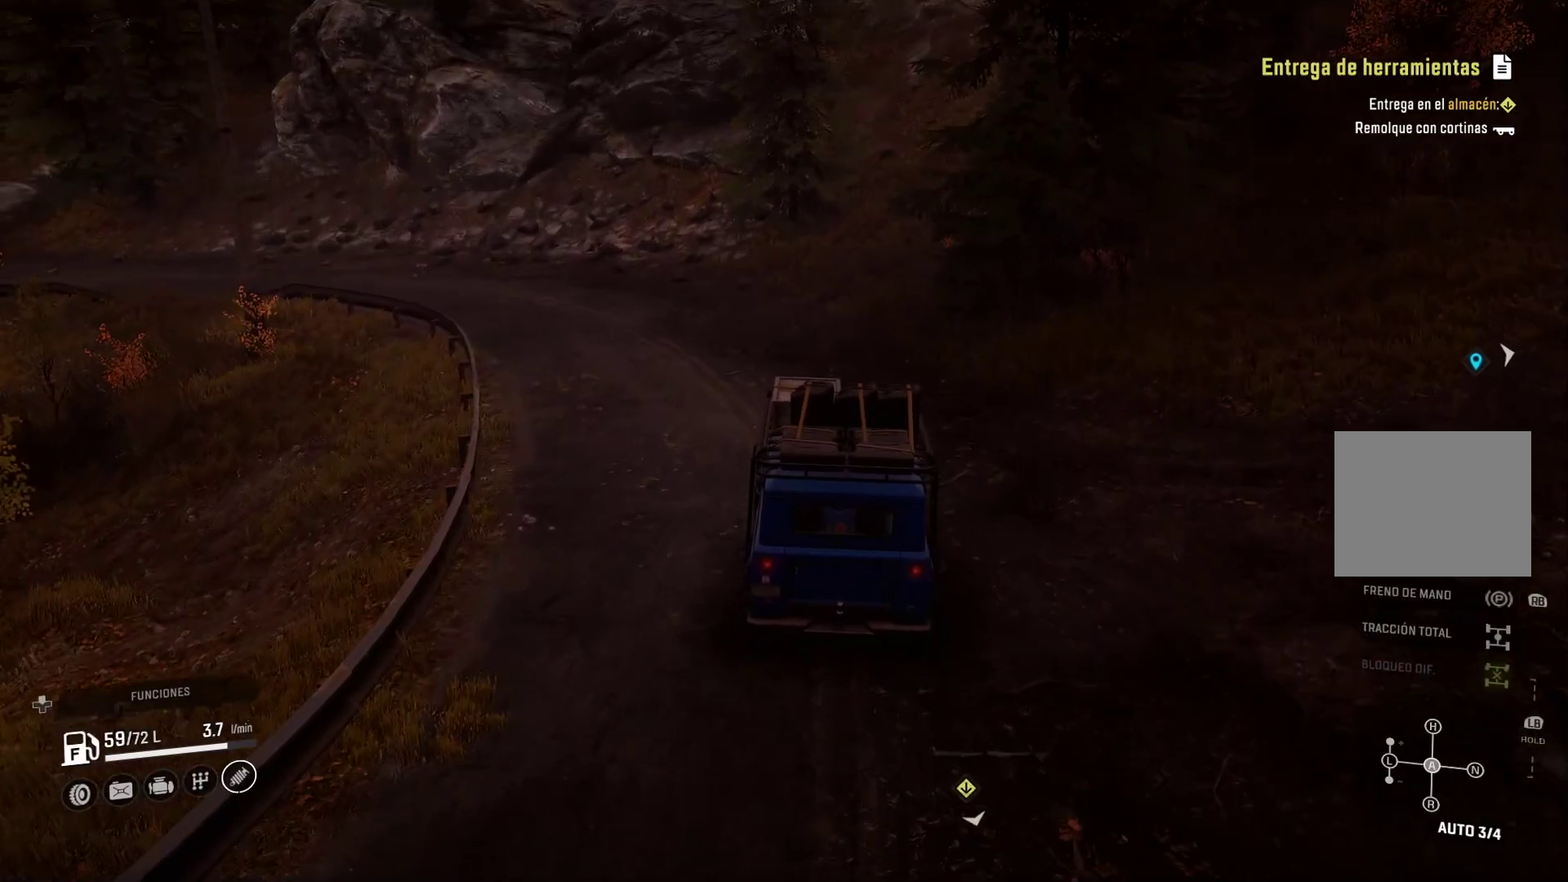
{"buttons": [], "left_stick": "left", "right_stick": "center", "events": [[33, "R1", "up"], [167, "Y", "down"], [300, "Y", "up"]]}
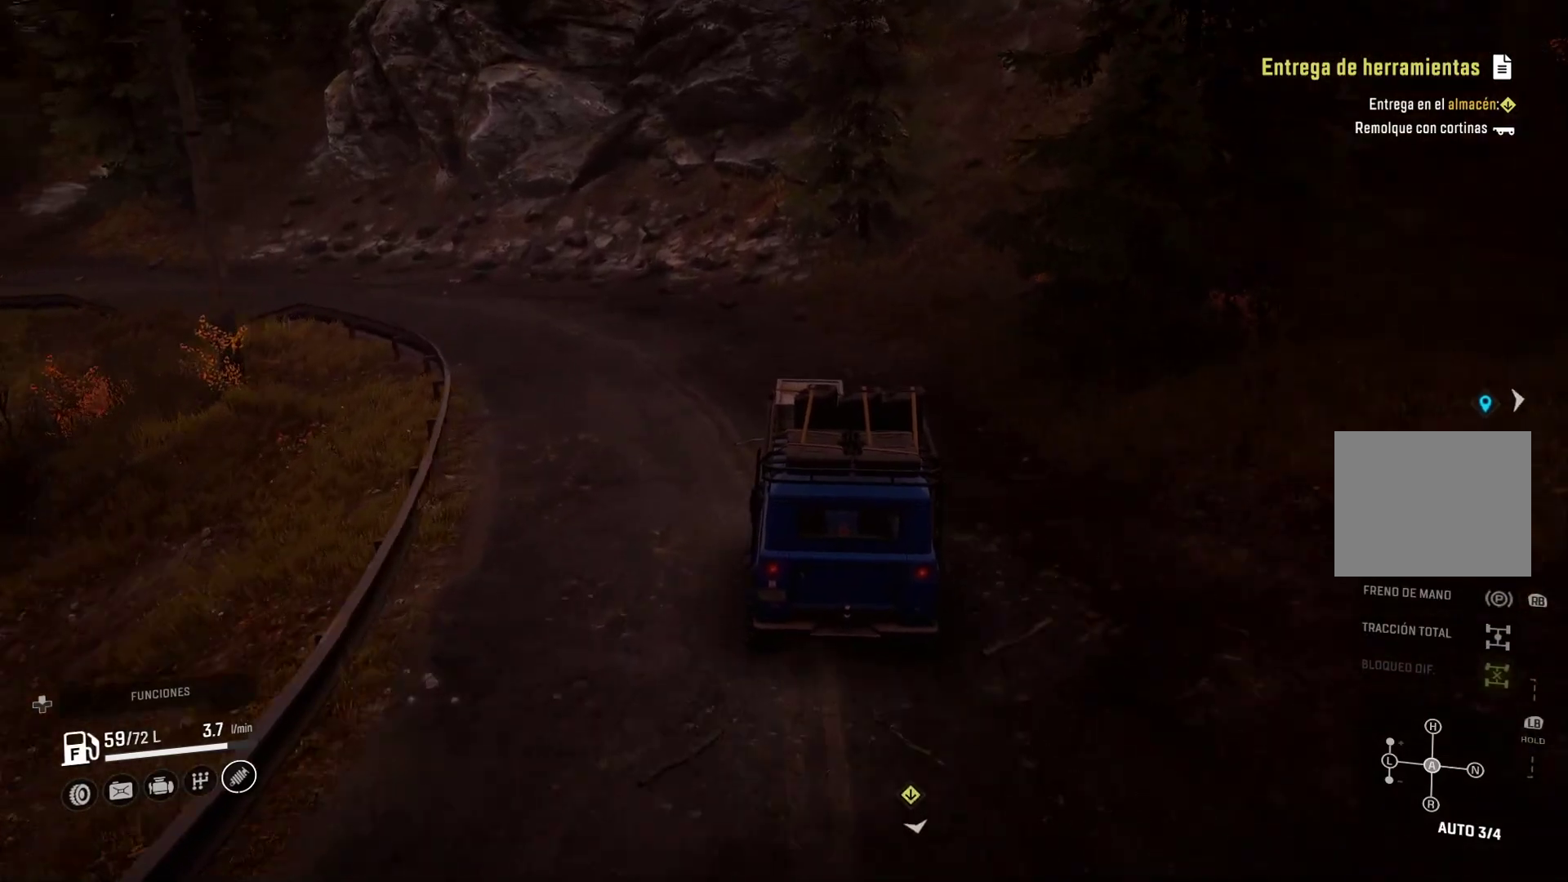
{"buttons": [], "left_stick": "left", "right_stick": "center", "events": [[33, "A", "down"], [117, "A", "up"], [333, "right_stick", "down-right"], [383, "right_stick", "center"]]}
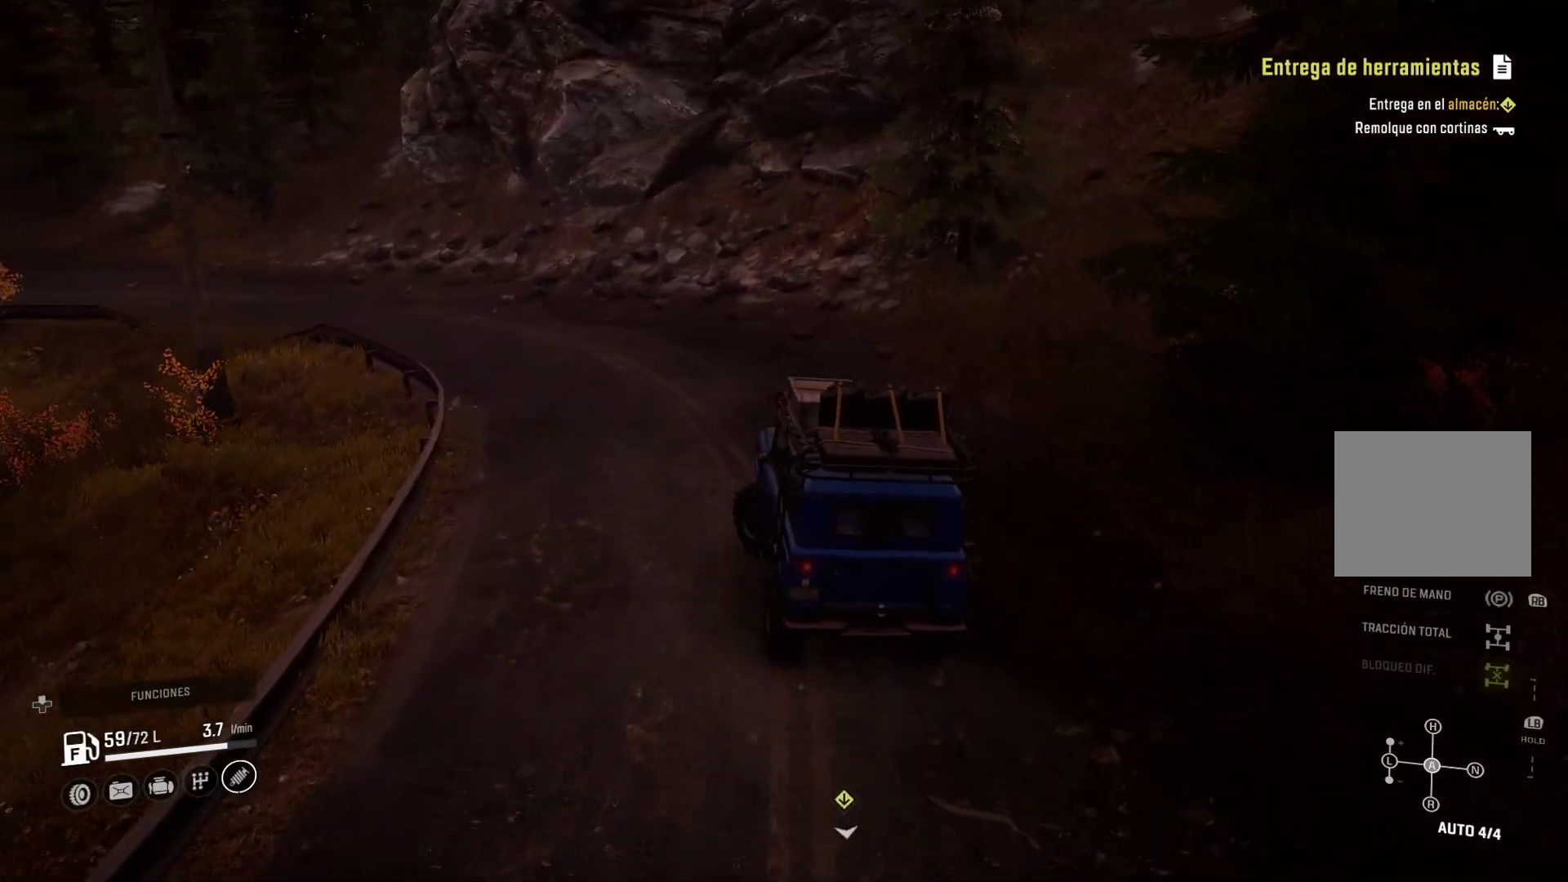
{"buttons": [], "left_stick": "right", "right_stick": "center", "events": [[50, "Y", "down"], [133, "Y", "up"], [217, "A", "down"], [233, "left_stick", "center"], [267, "A", "up"], [400, "left_stick", "right"]]}
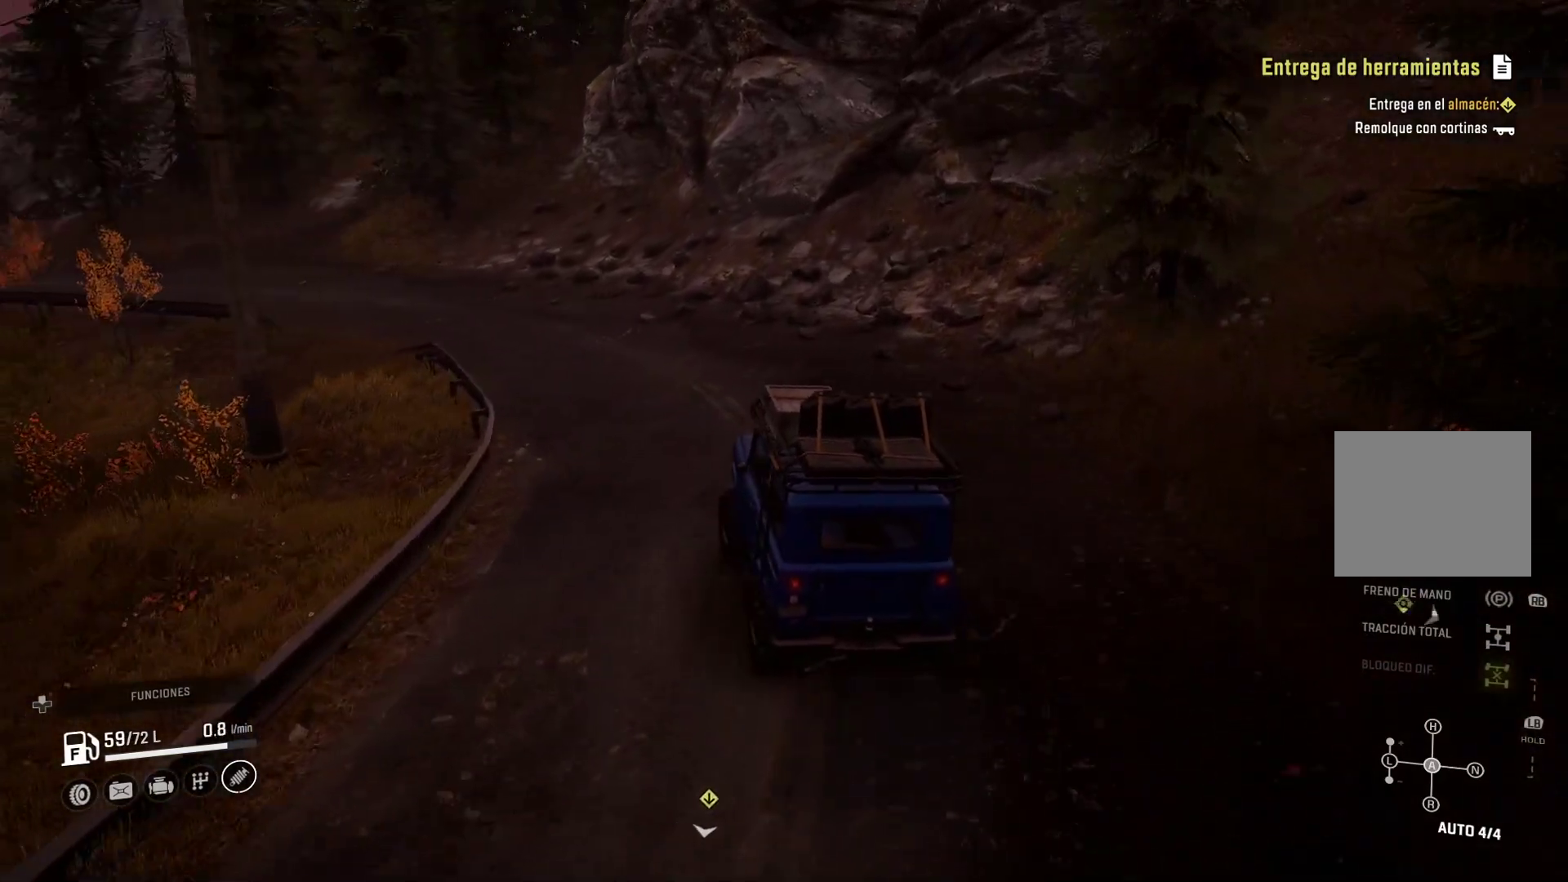
{"buttons": [], "left_stick": "left", "right_stick": "center", "events": [[150, "left_stick", "center"], [350, "left_stick", "left"]]}
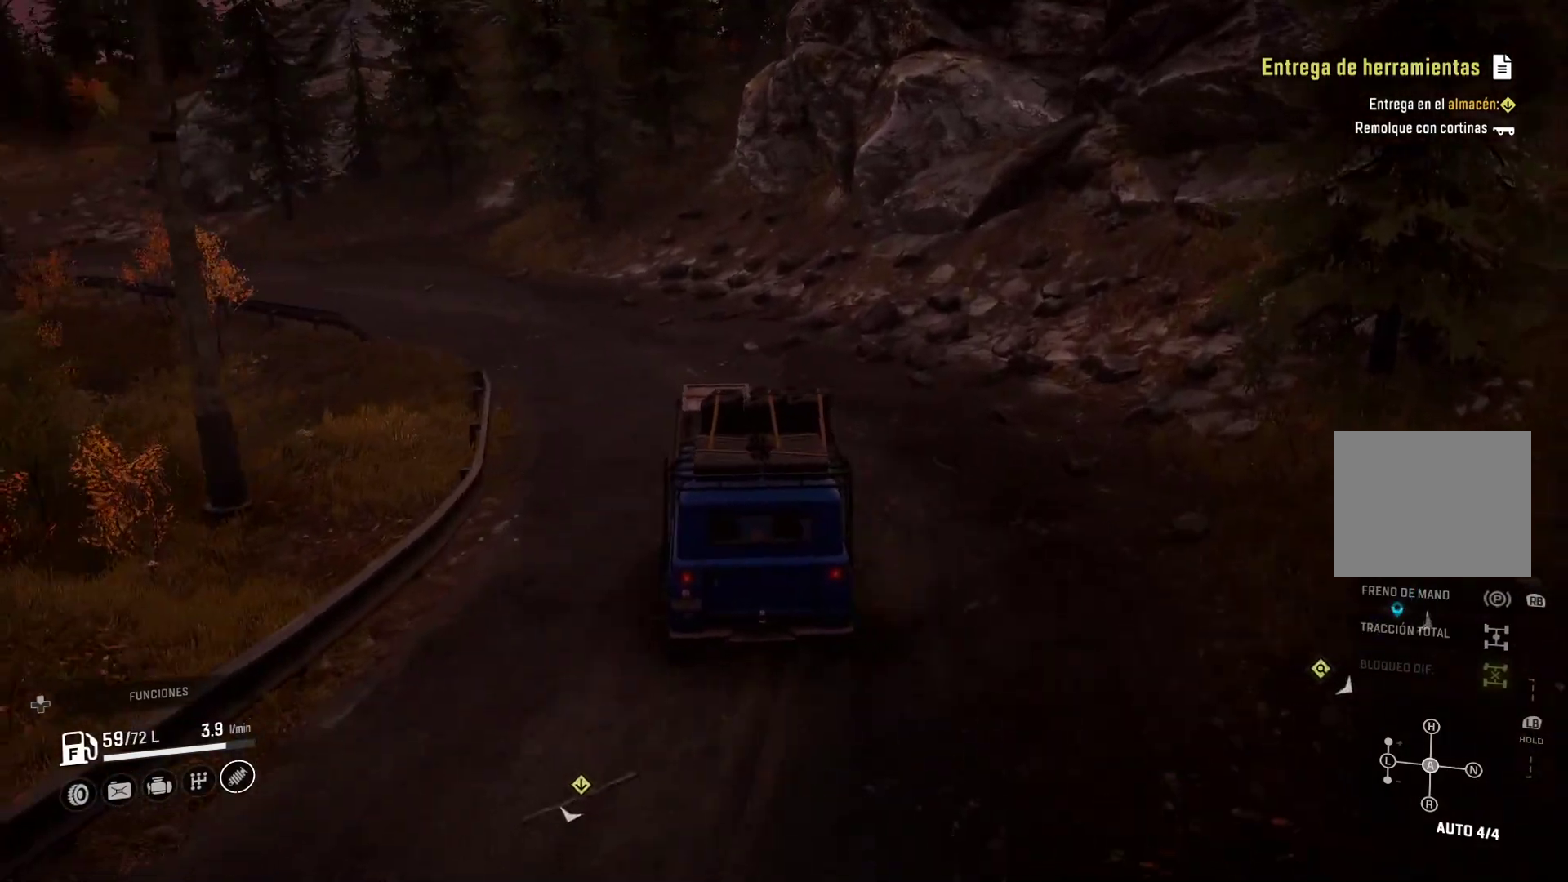
{"buttons": [], "left_stick": "left", "right_stick": "center", "events": []}
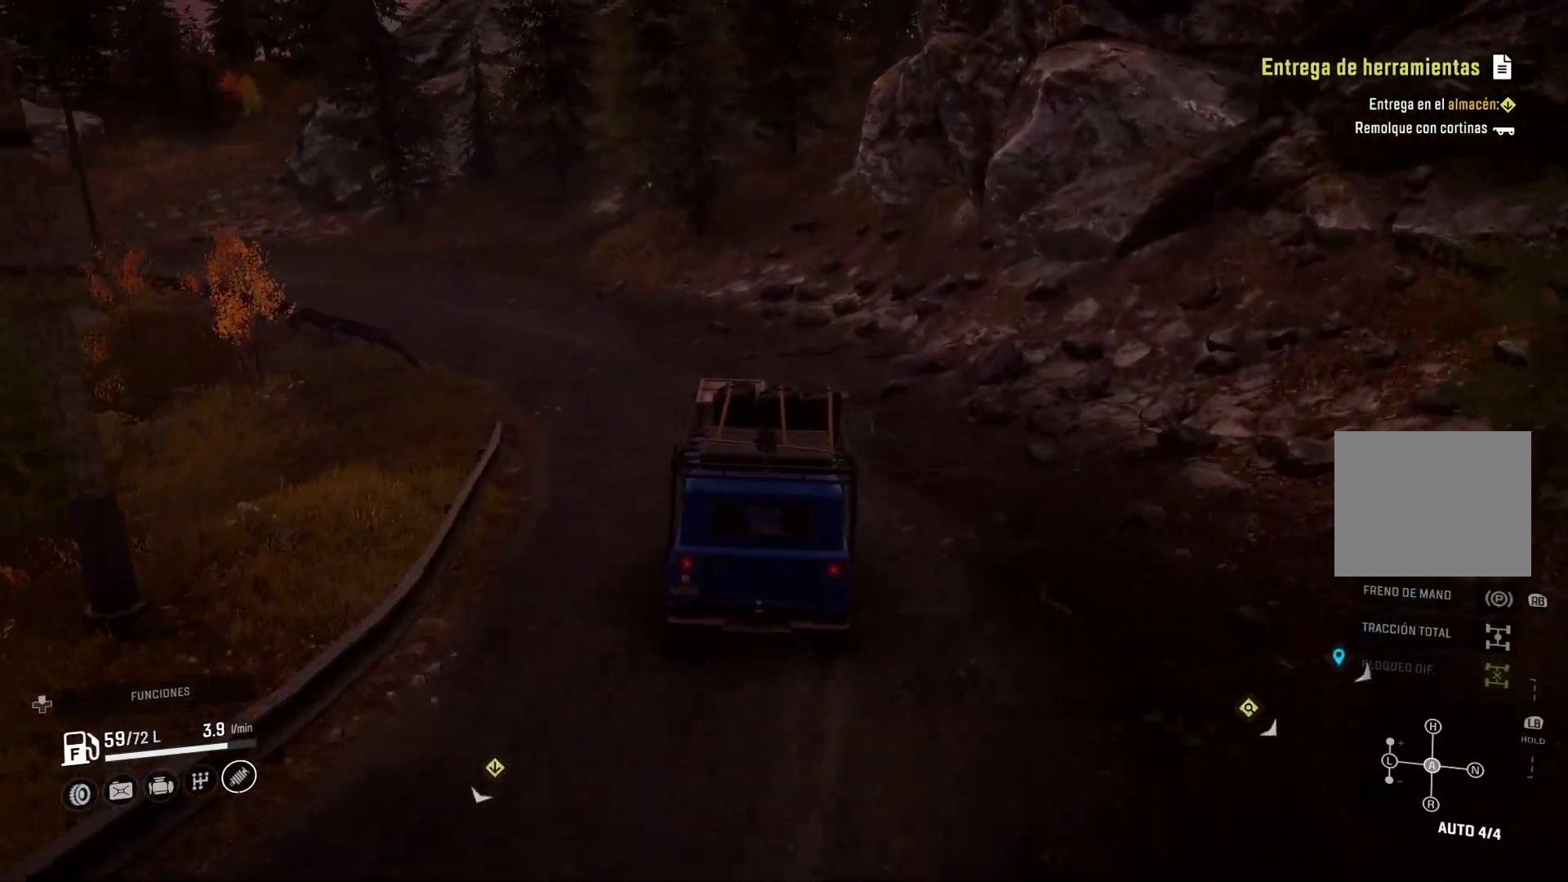
{"buttons": [], "left_stick": "left", "right_stick": "center", "events": [[100, "left_stick", "center"], [383, "left_stick", "left"]]}
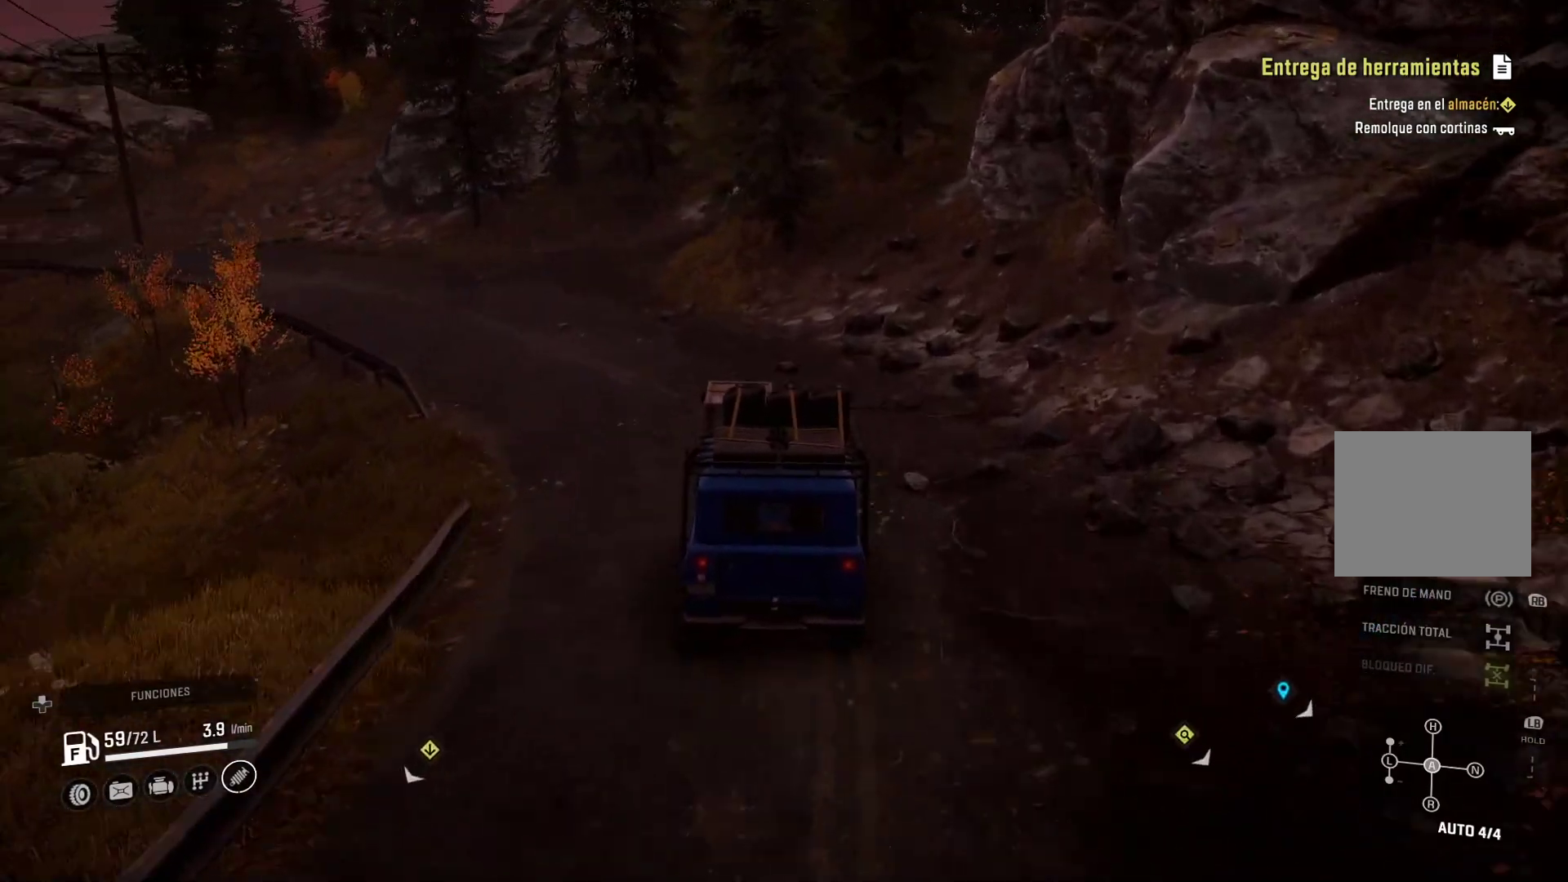
{"buttons": [], "left_stick": "left", "right_stick": "center", "events": []}
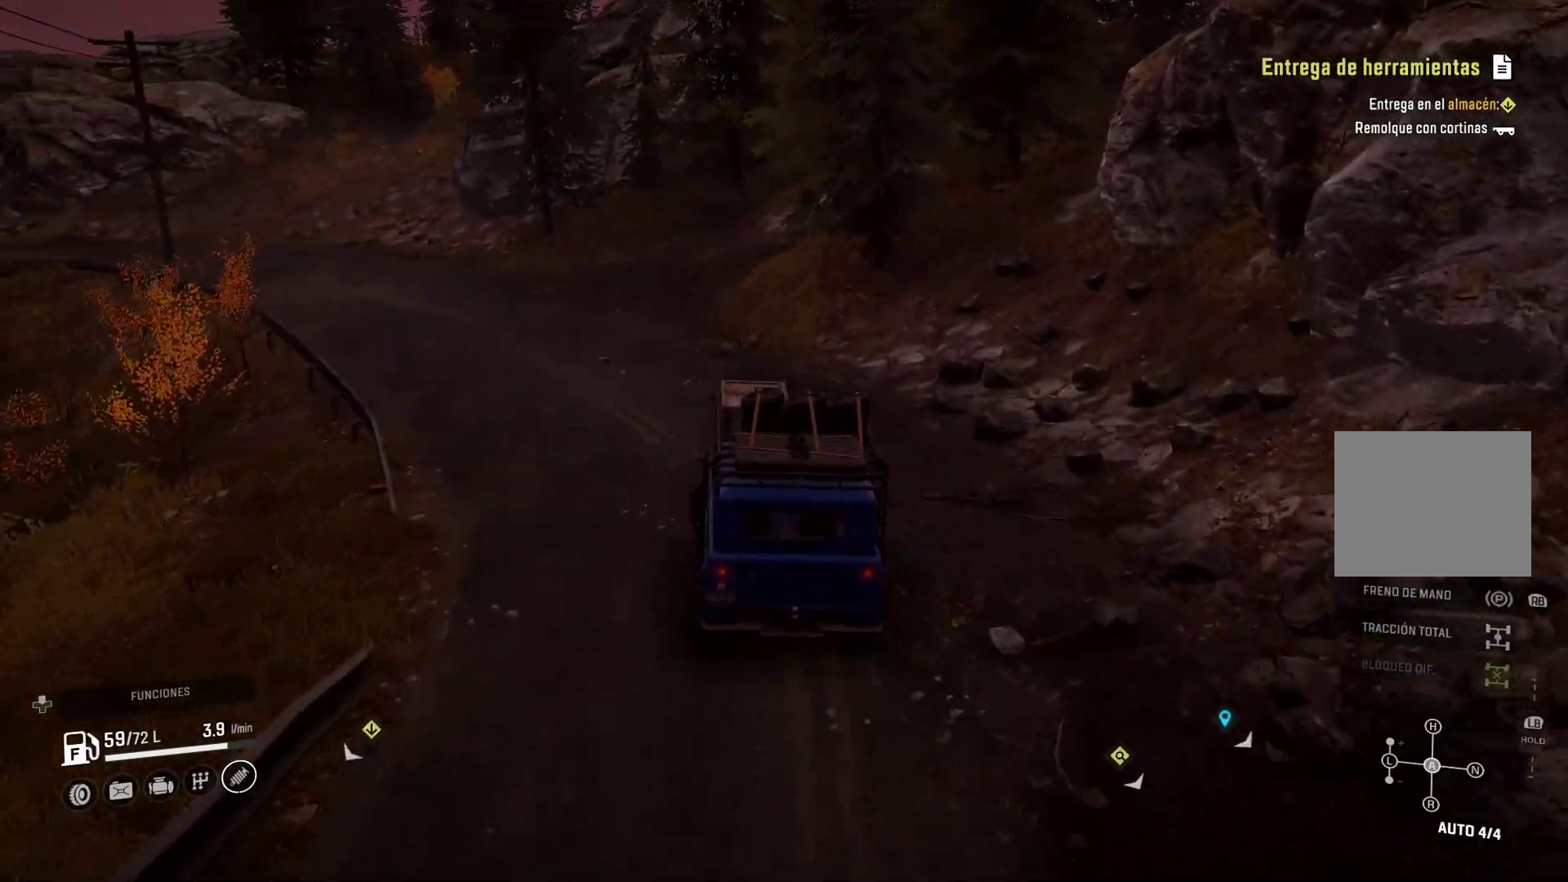
{"buttons": [], "left_stick": "left", "right_stick": "center", "events": []}
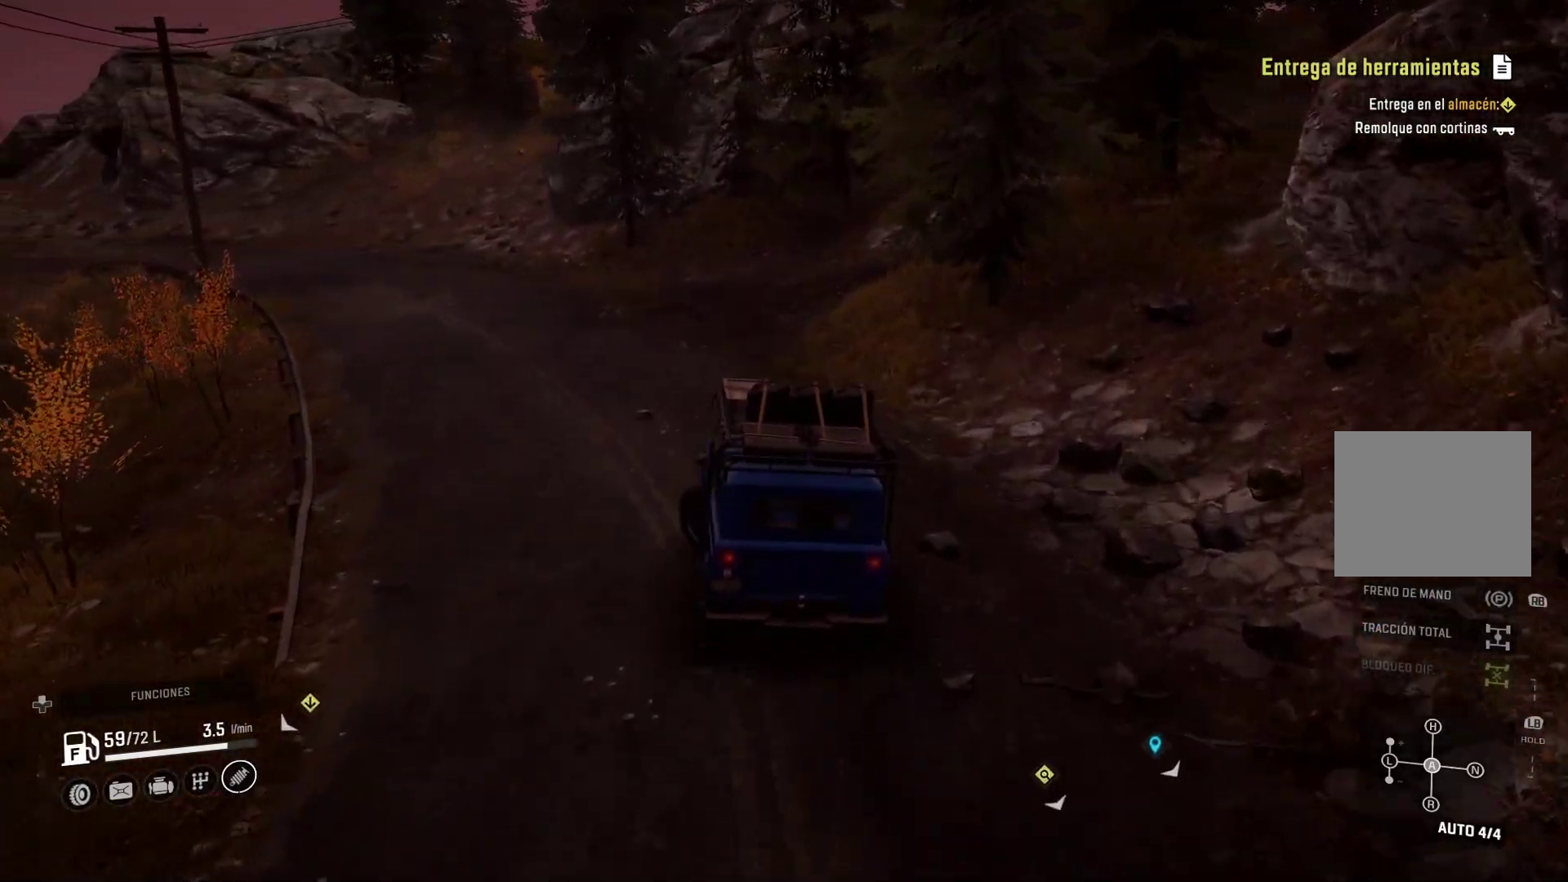
{"buttons": [], "left_stick": "center", "right_stick": "center", "events": [[450, "left_stick", "center"]]}
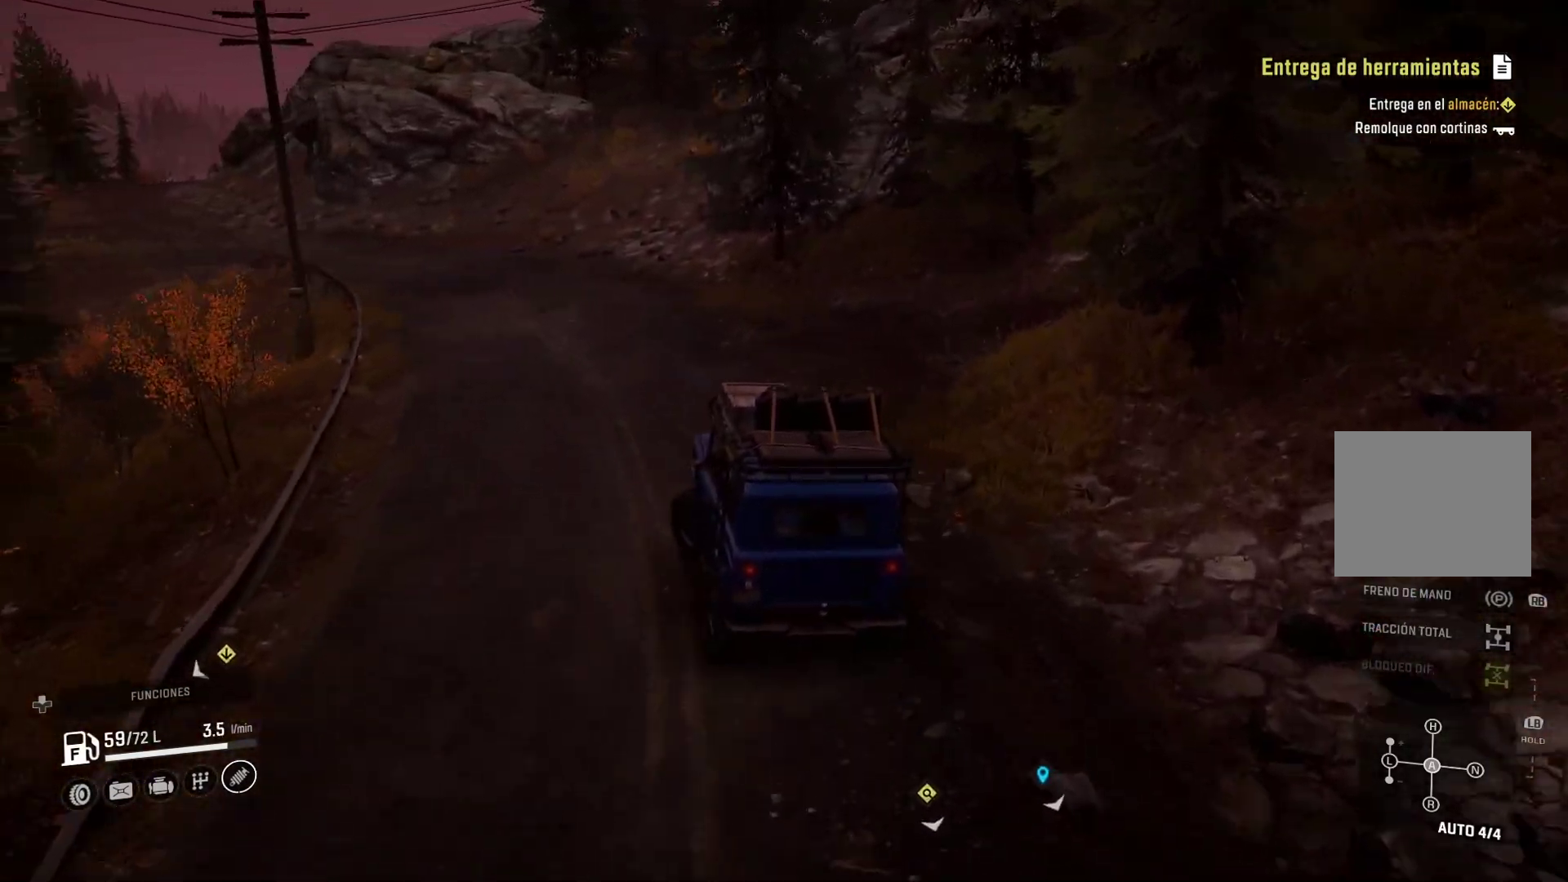
{"buttons": [], "left_stick": "center", "right_stick": "center", "events": [[133, "left_stick", "right"], [450, "left_stick", "center"]]}
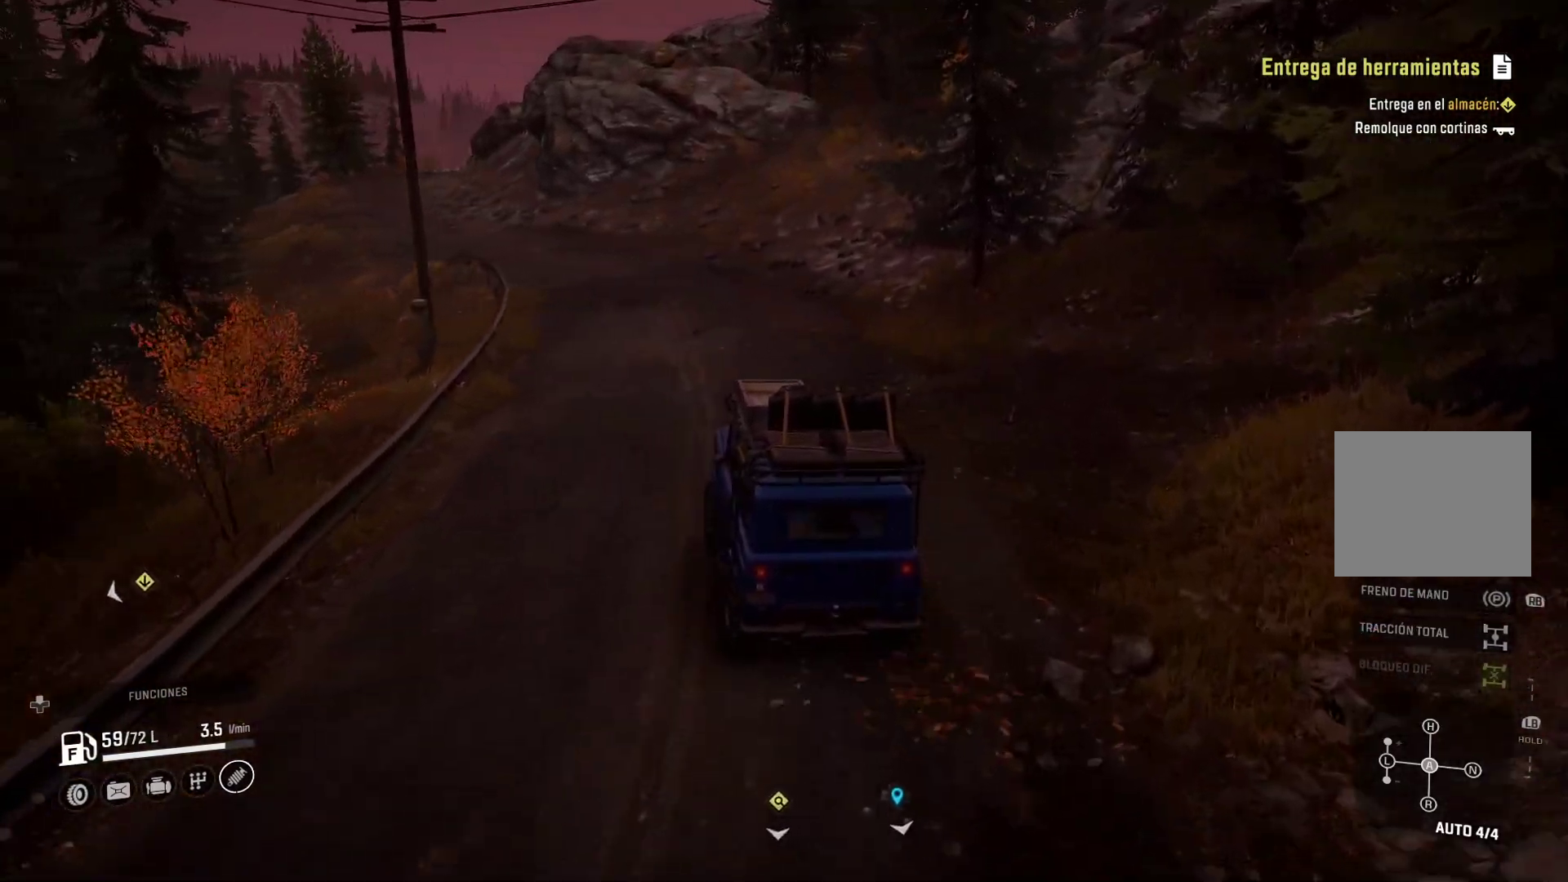
{"buttons": [], "left_stick": "center", "right_stick": "center", "events": []}
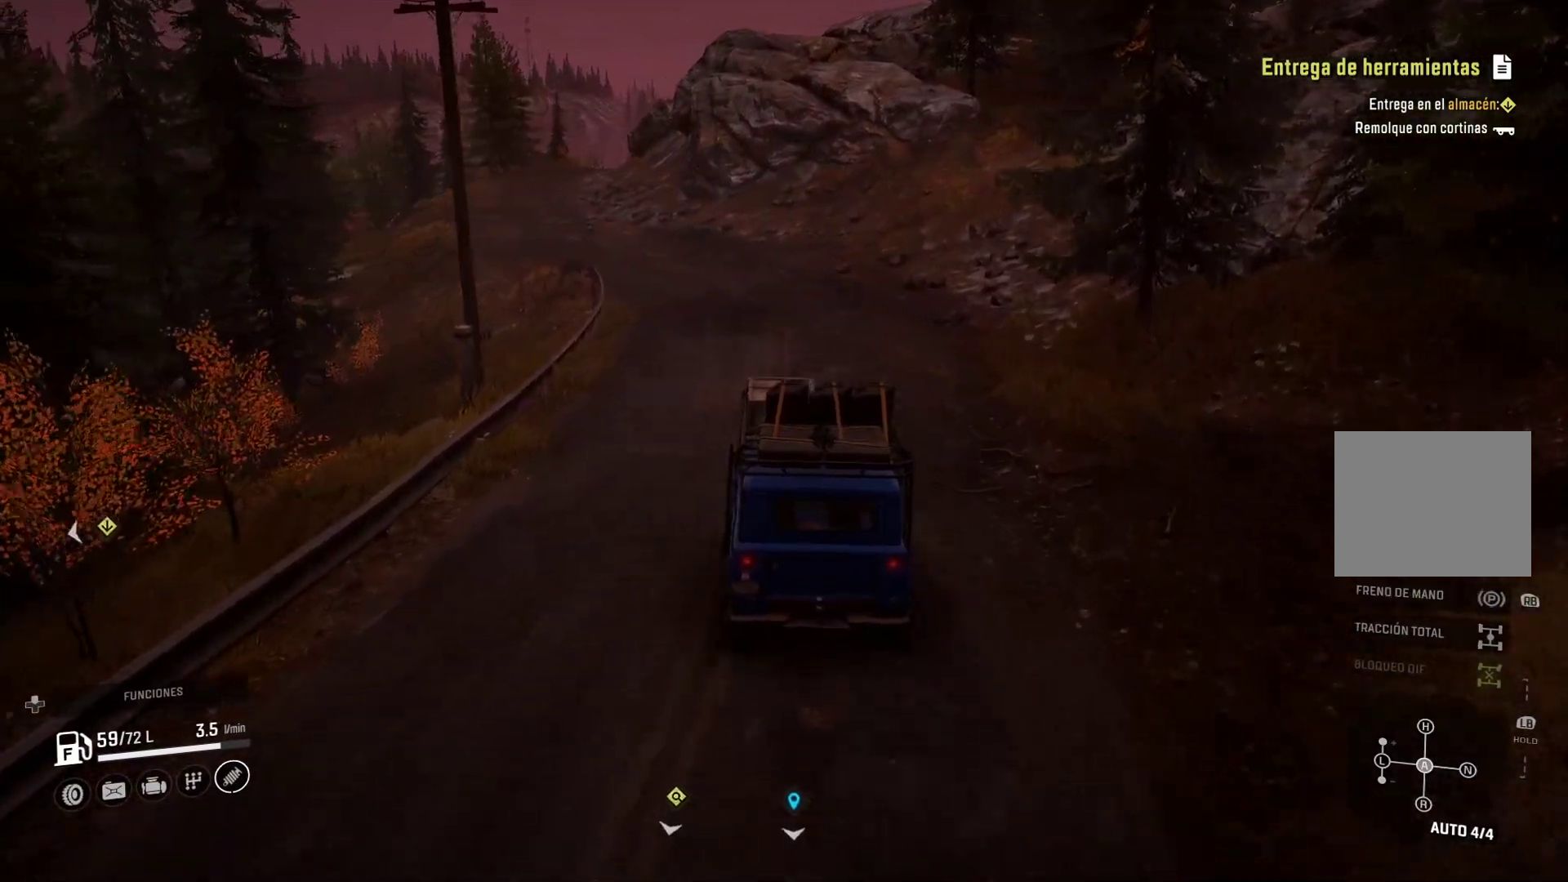
{"buttons": [], "left_stick": "left", "right_stick": "center", "events": [[317, "left_stick", "left"]]}
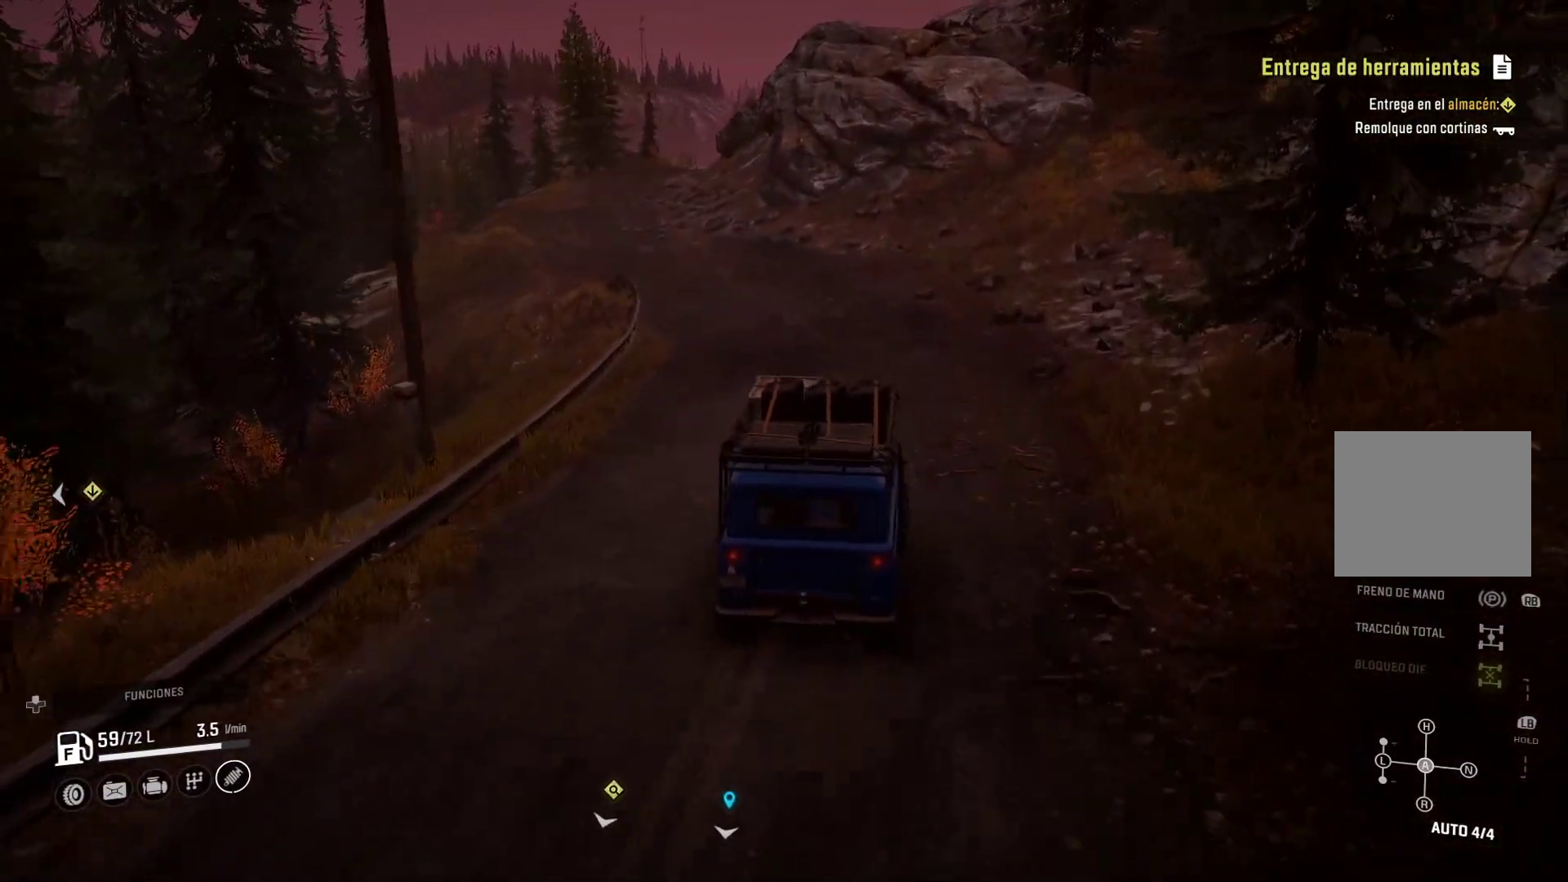
{"buttons": [], "left_stick": "center", "right_stick": "center", "events": [[283, "left_stick", "center"]]}
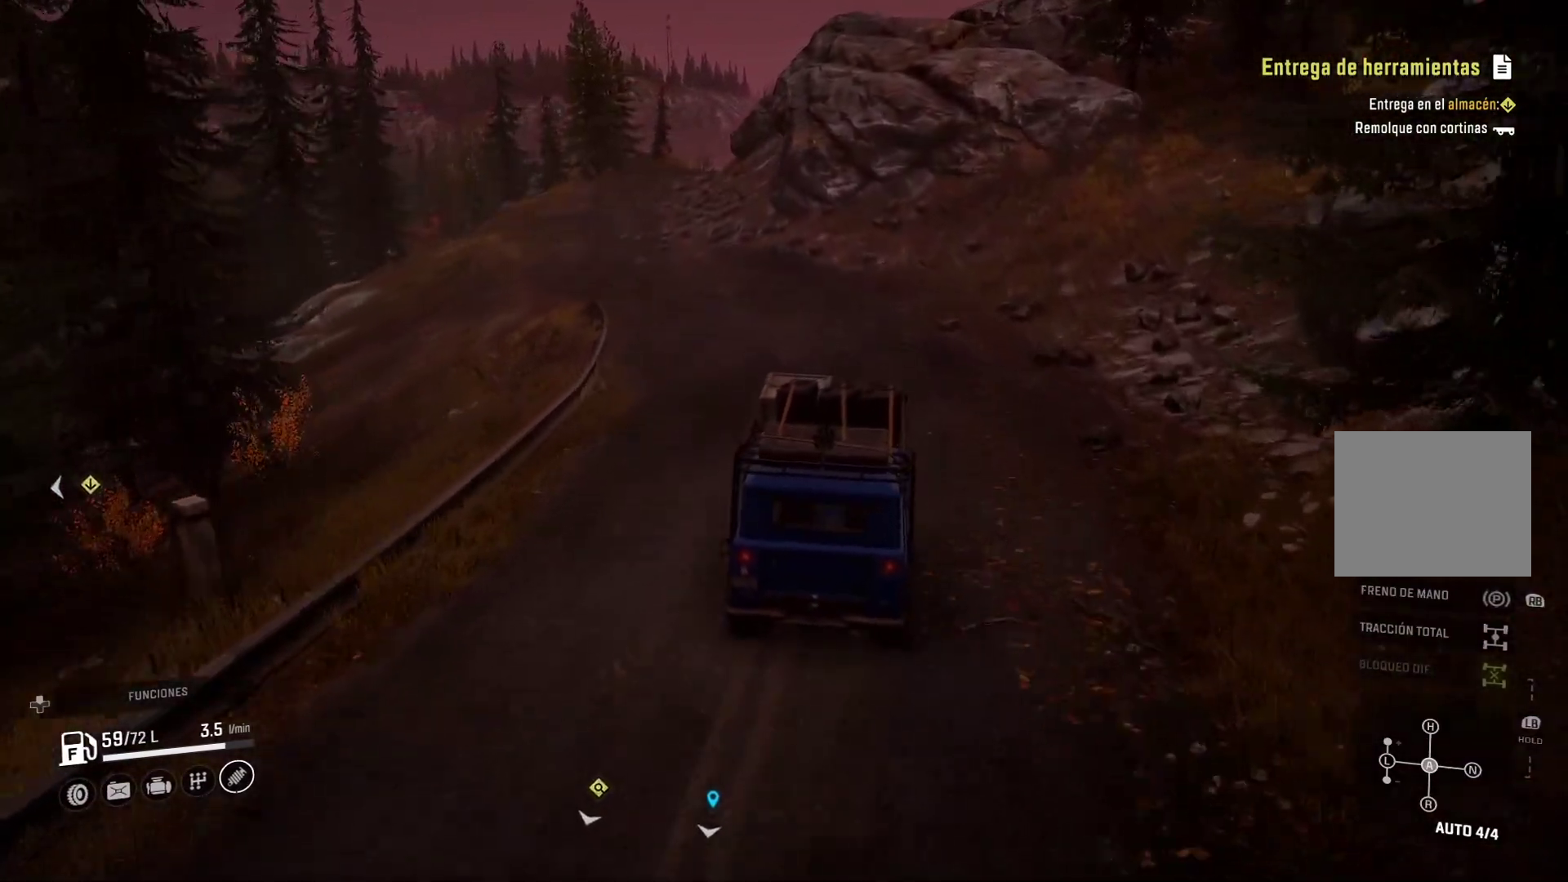
{"buttons": [], "left_stick": "left", "right_stick": "center", "events": [[83, "left_stick", "left"]]}
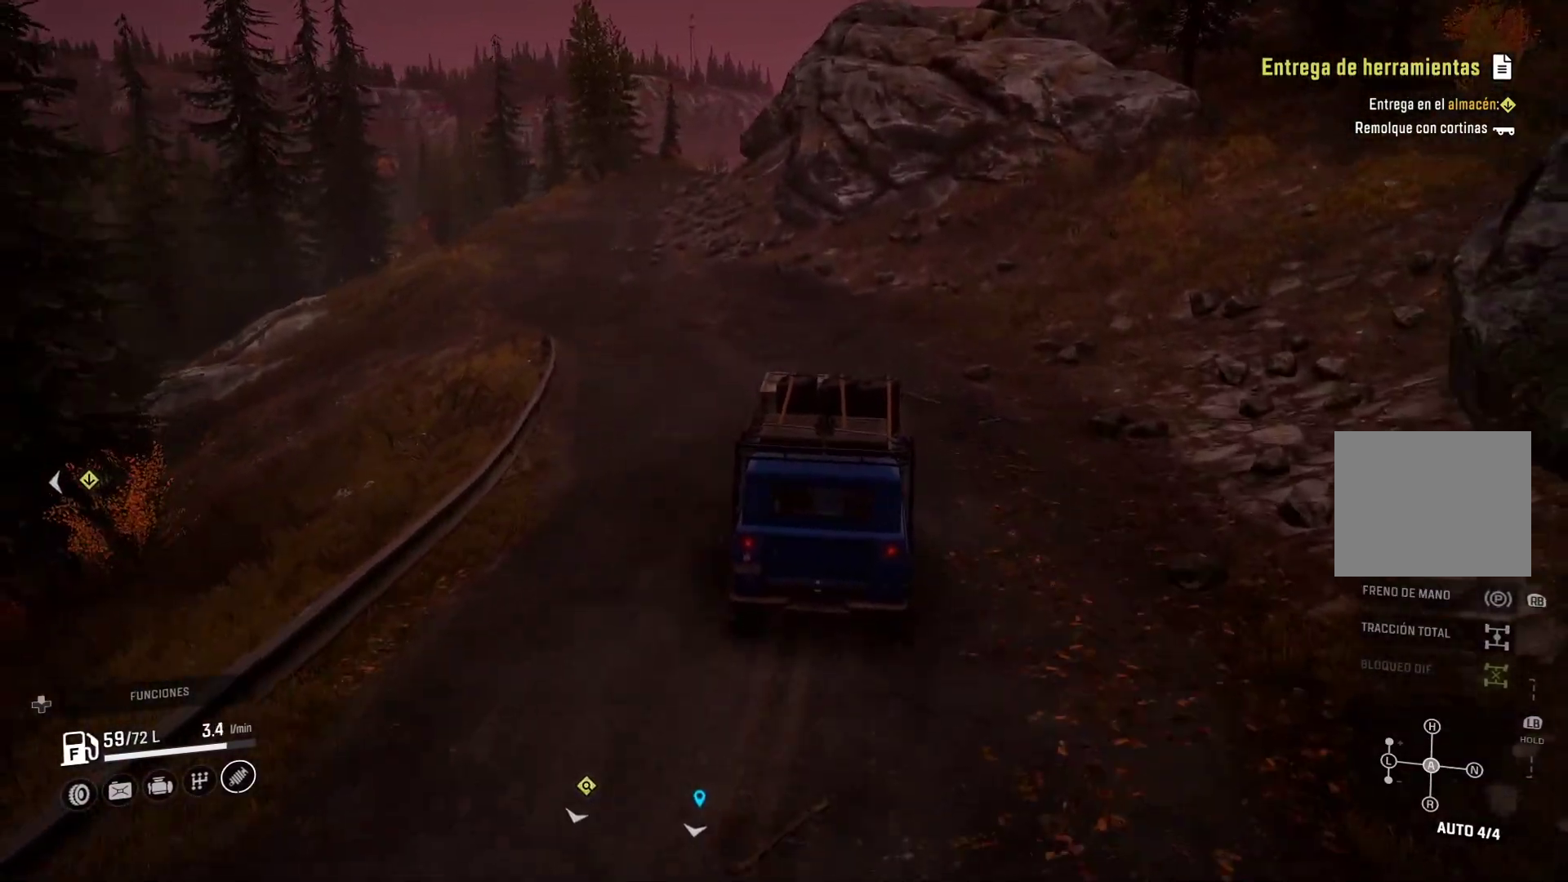
{"buttons": [], "left_stick": "left", "right_stick": "center", "events": []}
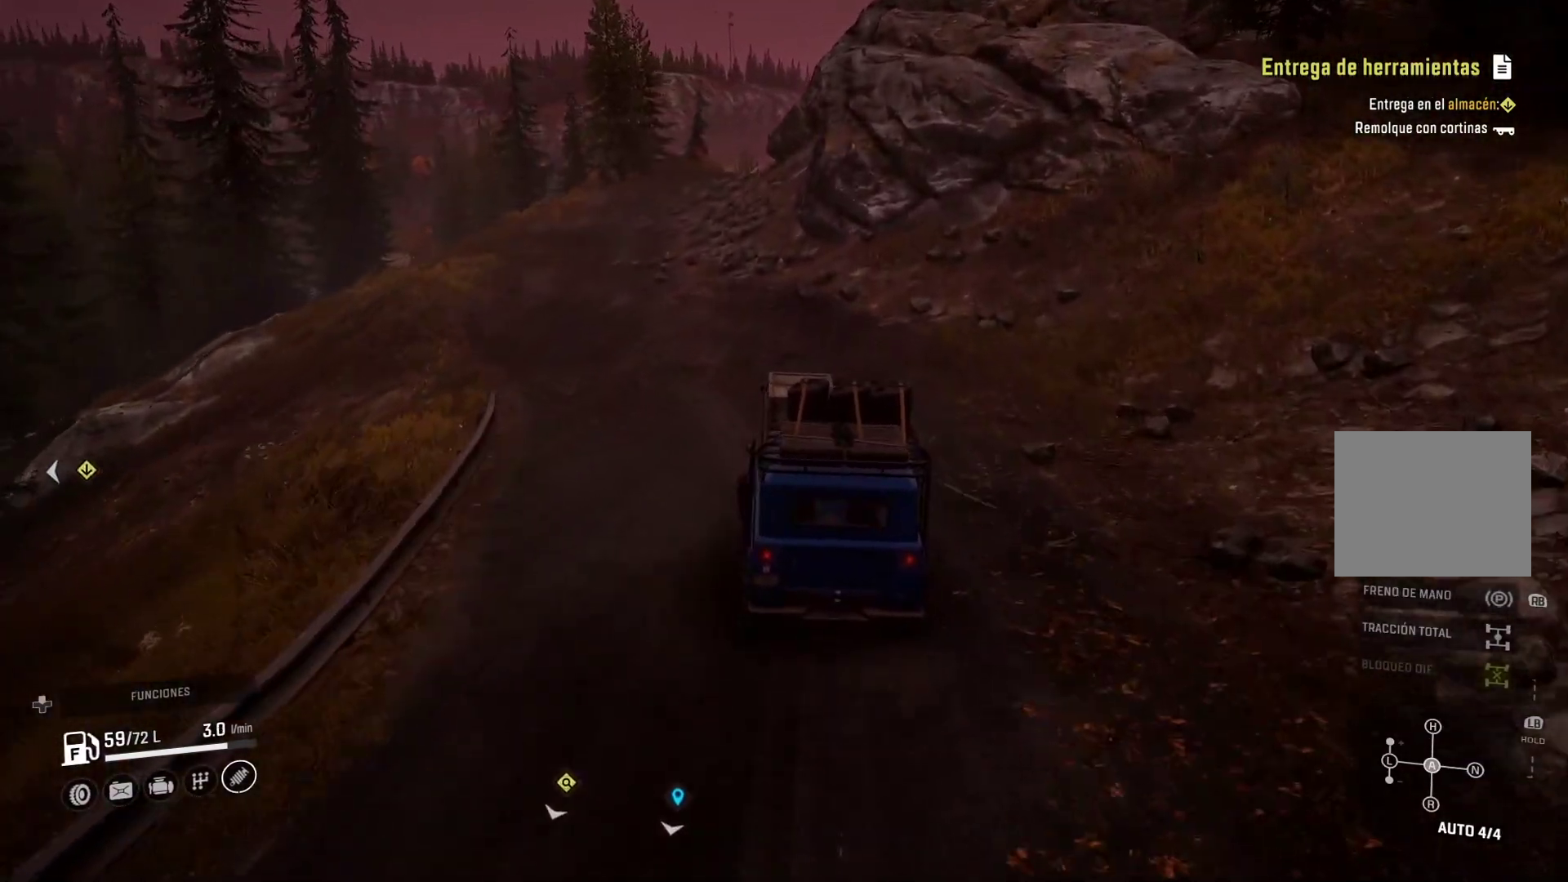
{"buttons": [], "left_stick": "center", "right_stick": "center", "events": [[50, "left_stick", "center"], [217, "left_stick", "left"], [500, "left_stick", "center"]]}
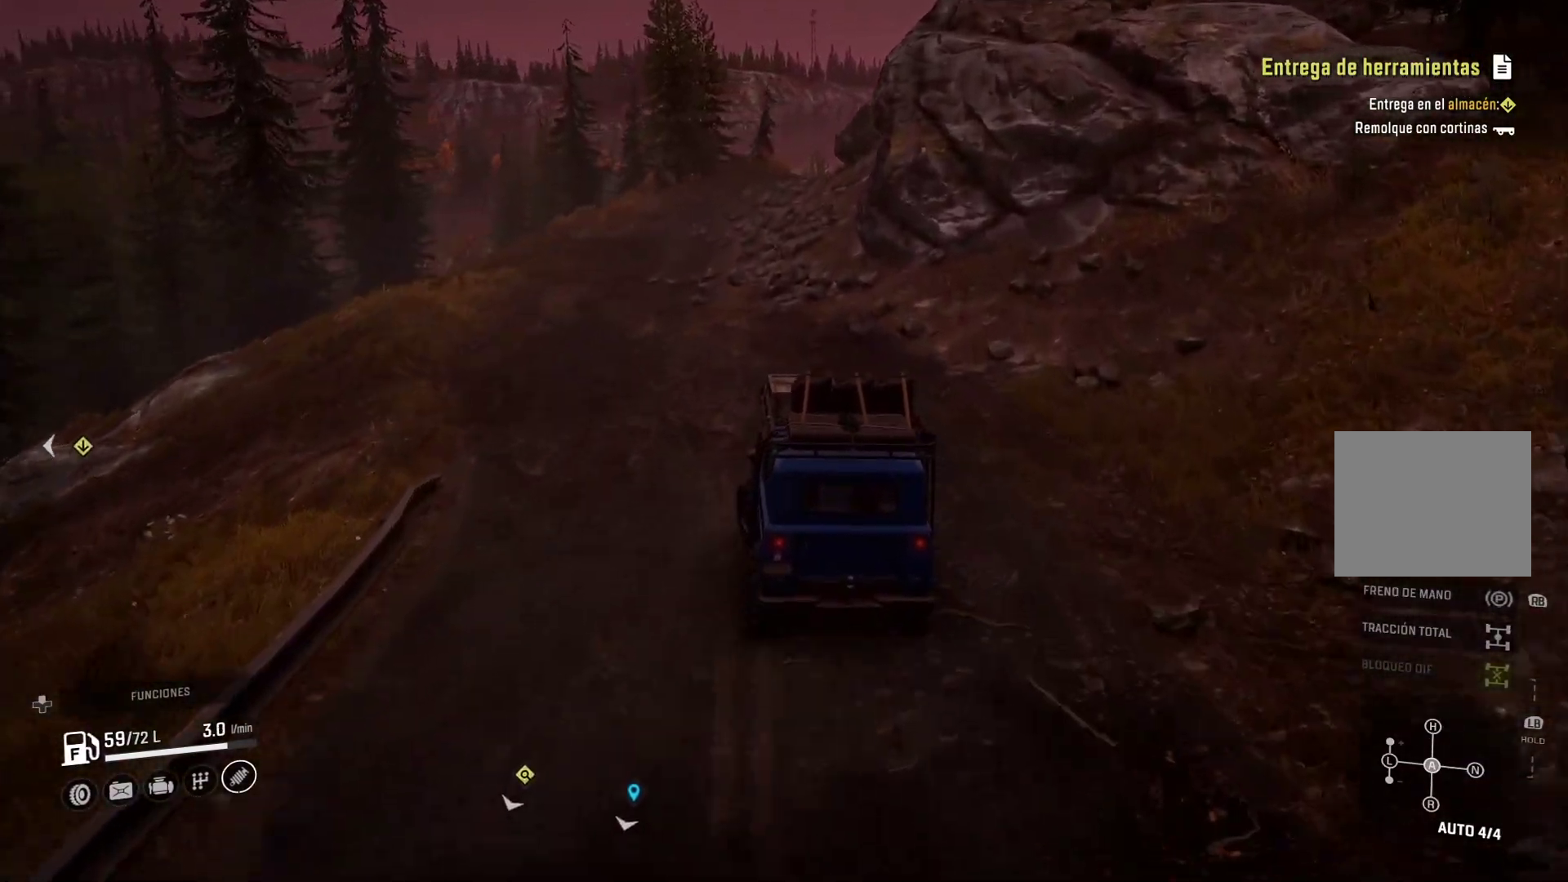
{"buttons": [], "left_stick": "center", "right_stick": "center", "events": [[133, "left_stick", "left"], [500, "left_stick", "center"]]}
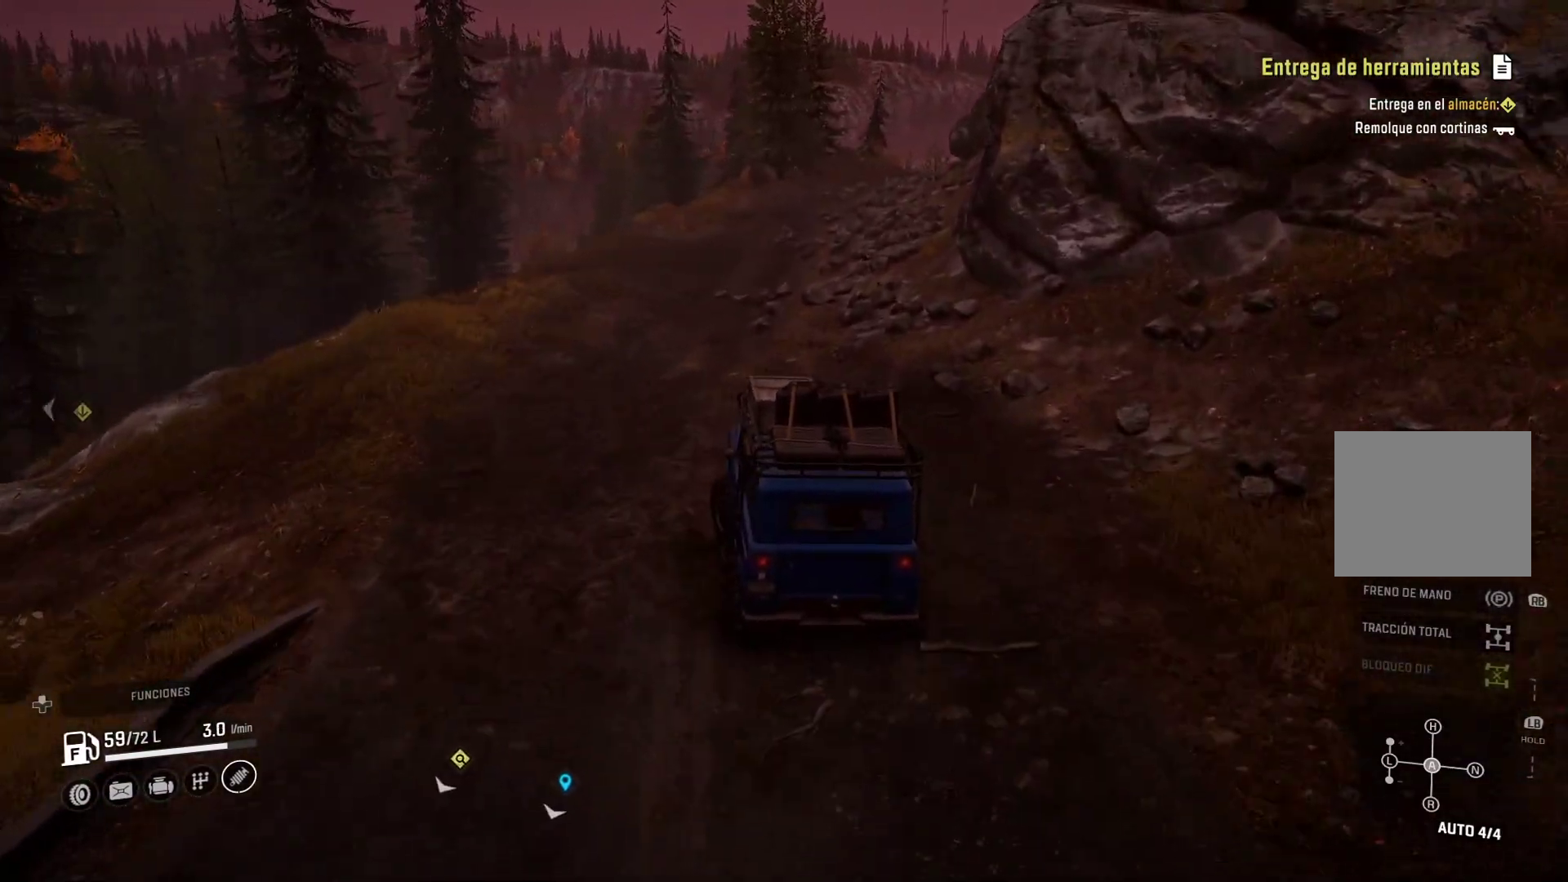
{"buttons": [], "left_stick": "right", "right_stick": "center", "events": [[283, "left_stick", "right"]]}
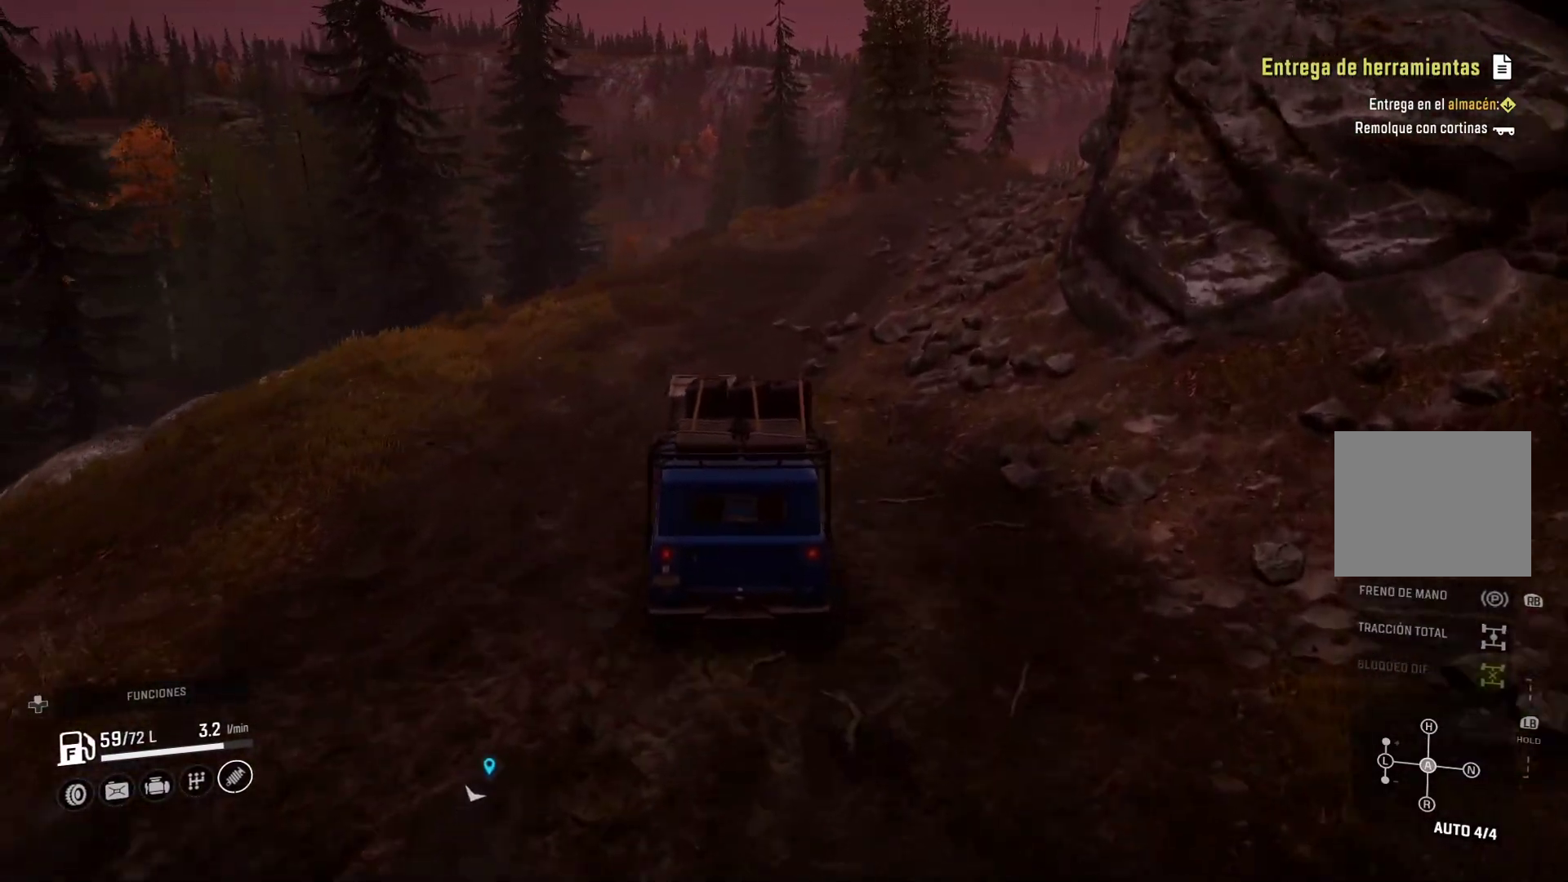
{"buttons": [], "left_stick": "center", "right_stick": "center", "events": [[300, "left_stick", "center"]]}
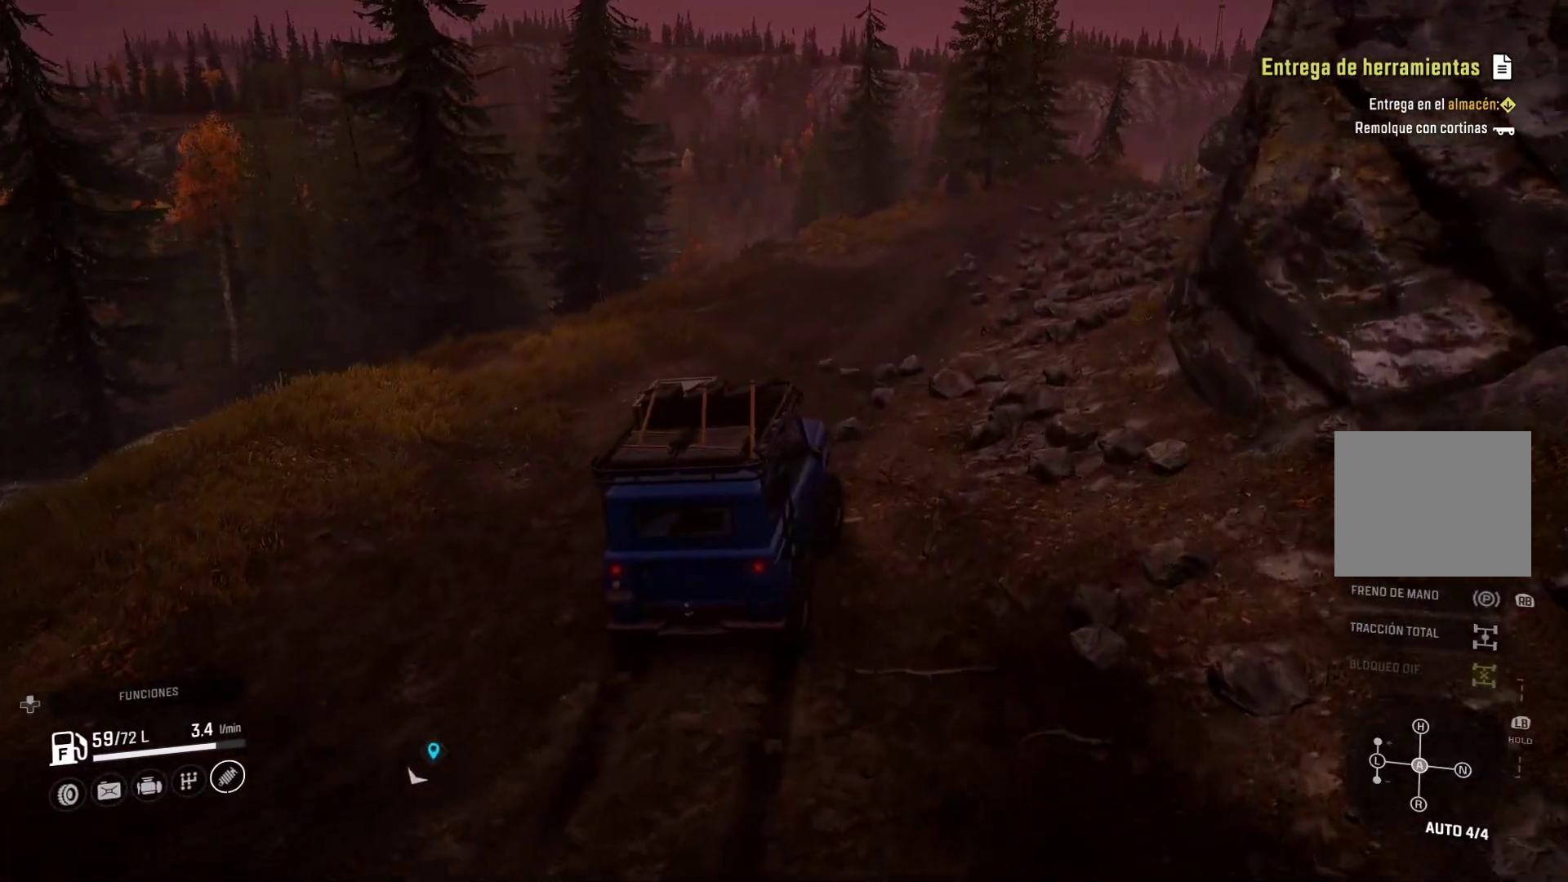
{"buttons": [], "left_stick": "center", "right_stick": "center", "events": []}
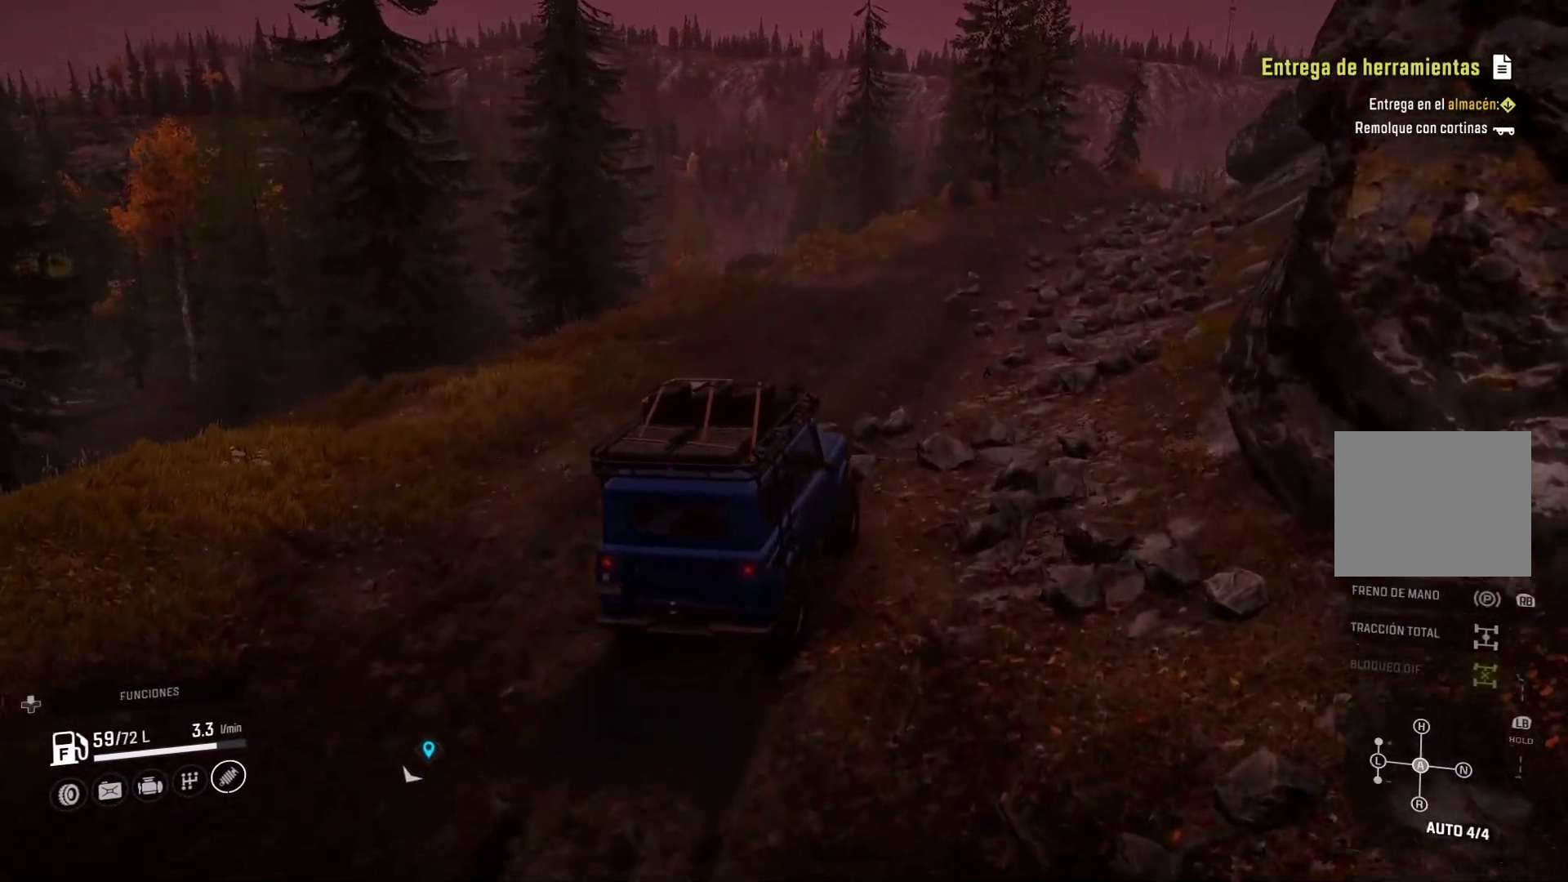
{"buttons": [], "left_stick": "center", "right_stick": "center", "events": [[67, "left_stick", "right"], [417, "left_stick", "center"]]}
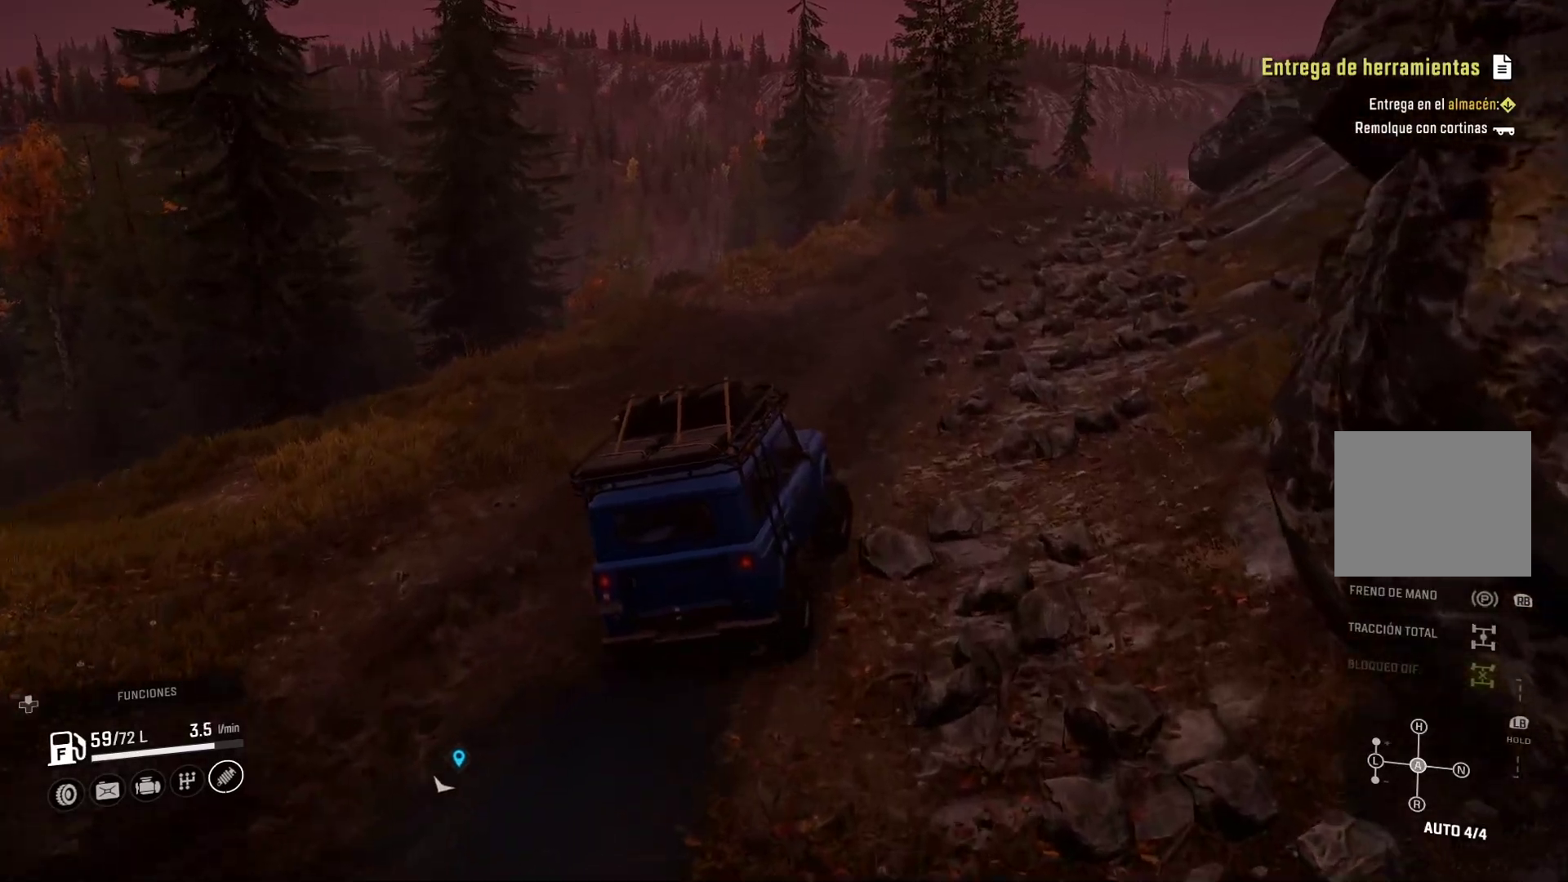
{"buttons": [], "left_stick": "center", "right_stick": "center", "events": []}
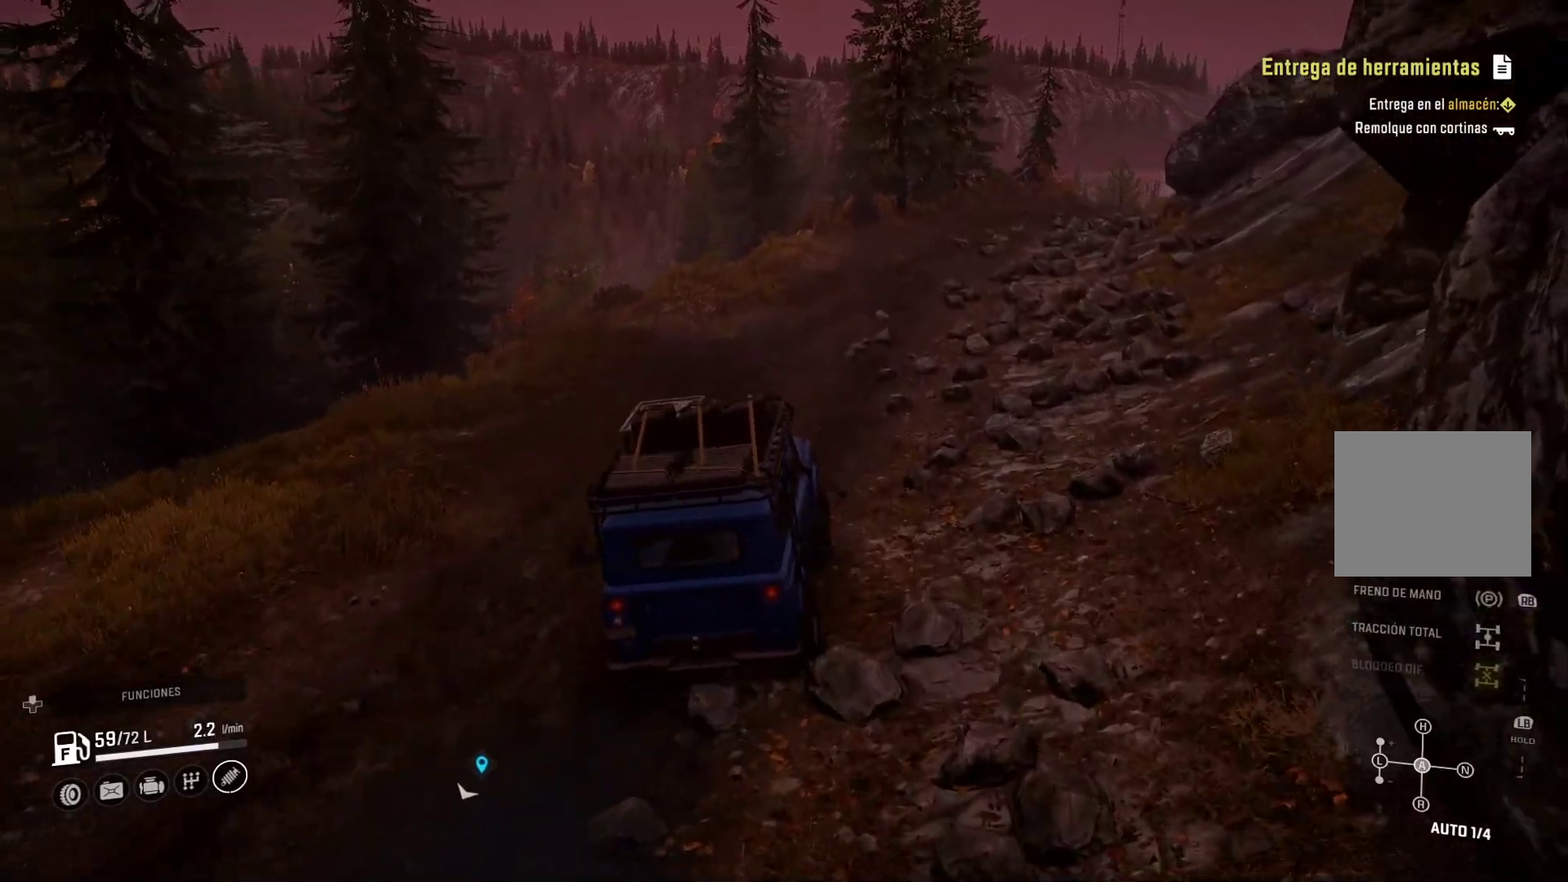
{"buttons": [], "left_stick": "up-left", "right_stick": "center", "events": [[300, "left_stick", "left"], [367, "left_stick", "up-left"]]}
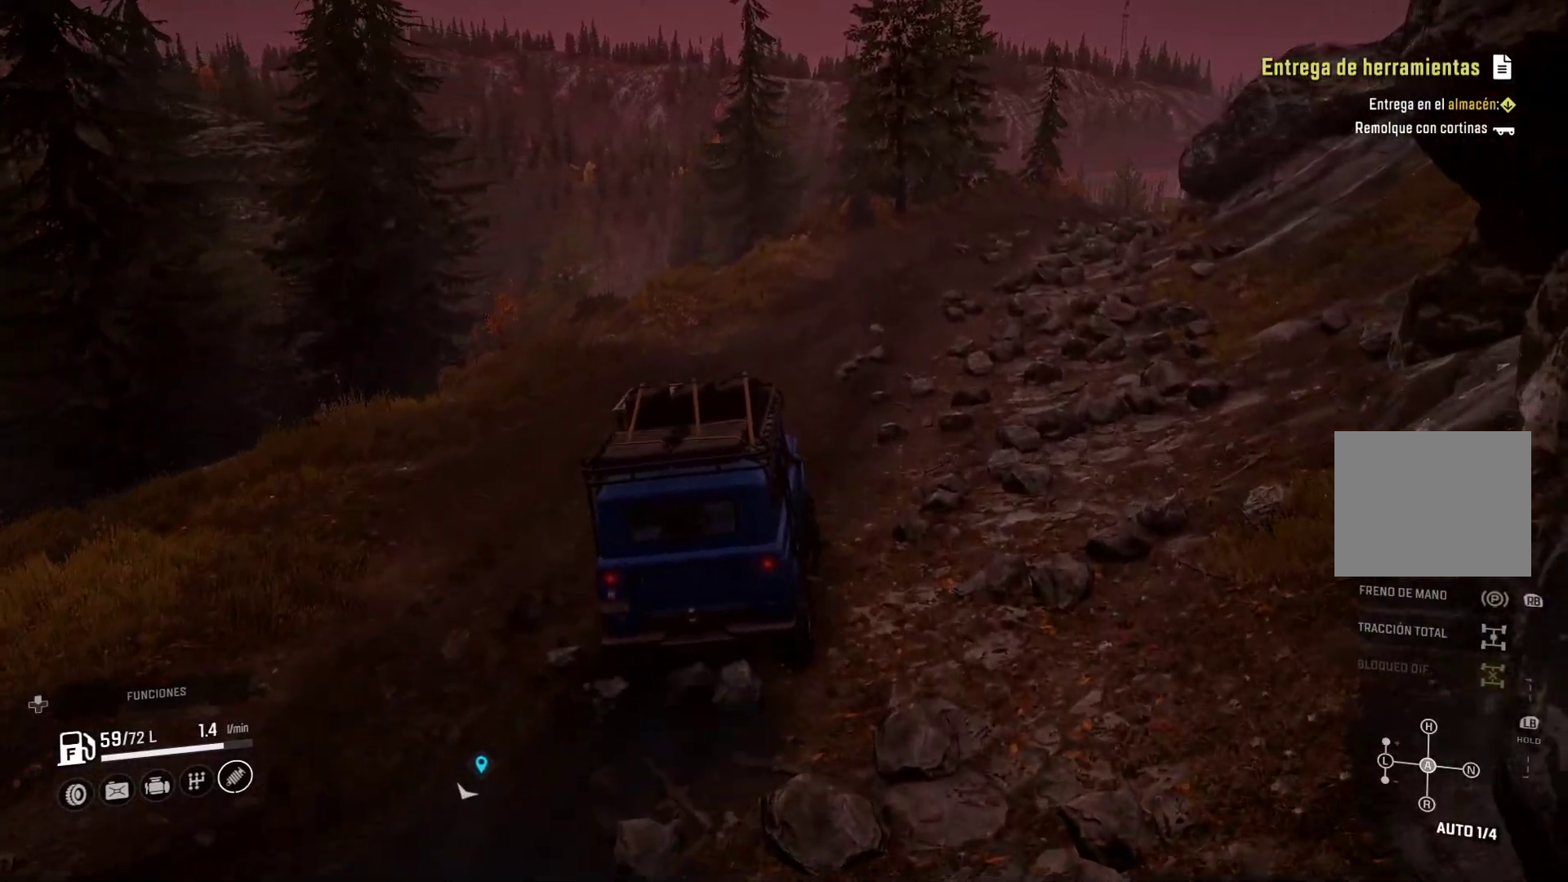
{"buttons": [], "left_stick": "center", "right_stick": "center", "events": [[133, "left_stick", "center"]]}
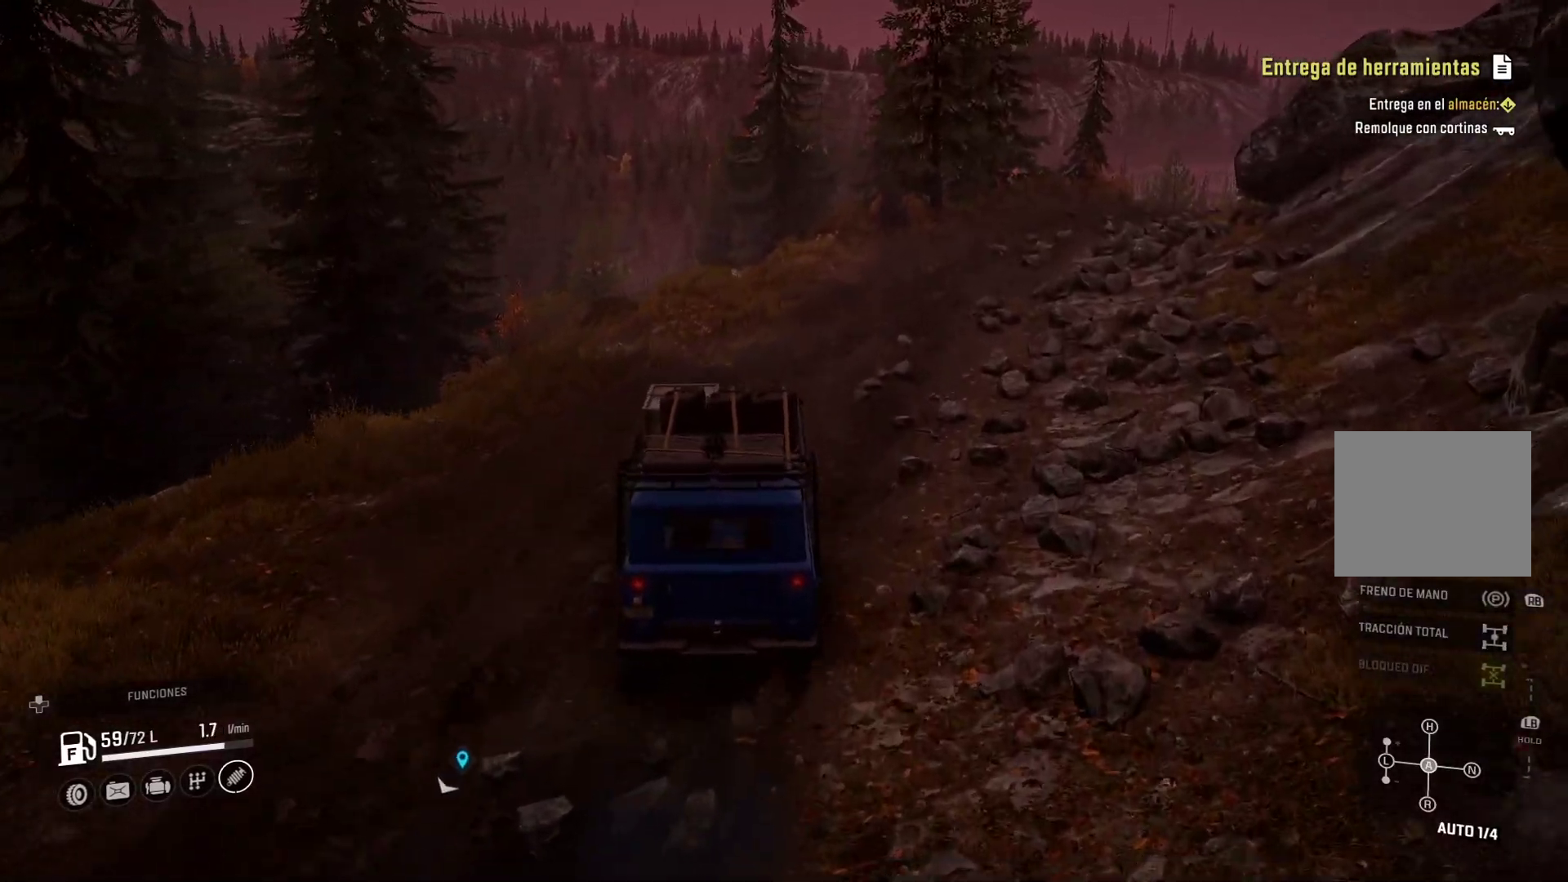
{"buttons": [], "left_stick": "center", "right_stick": "center", "events": [[183, "left_stick", "right"], [433, "left_stick", "center"]]}
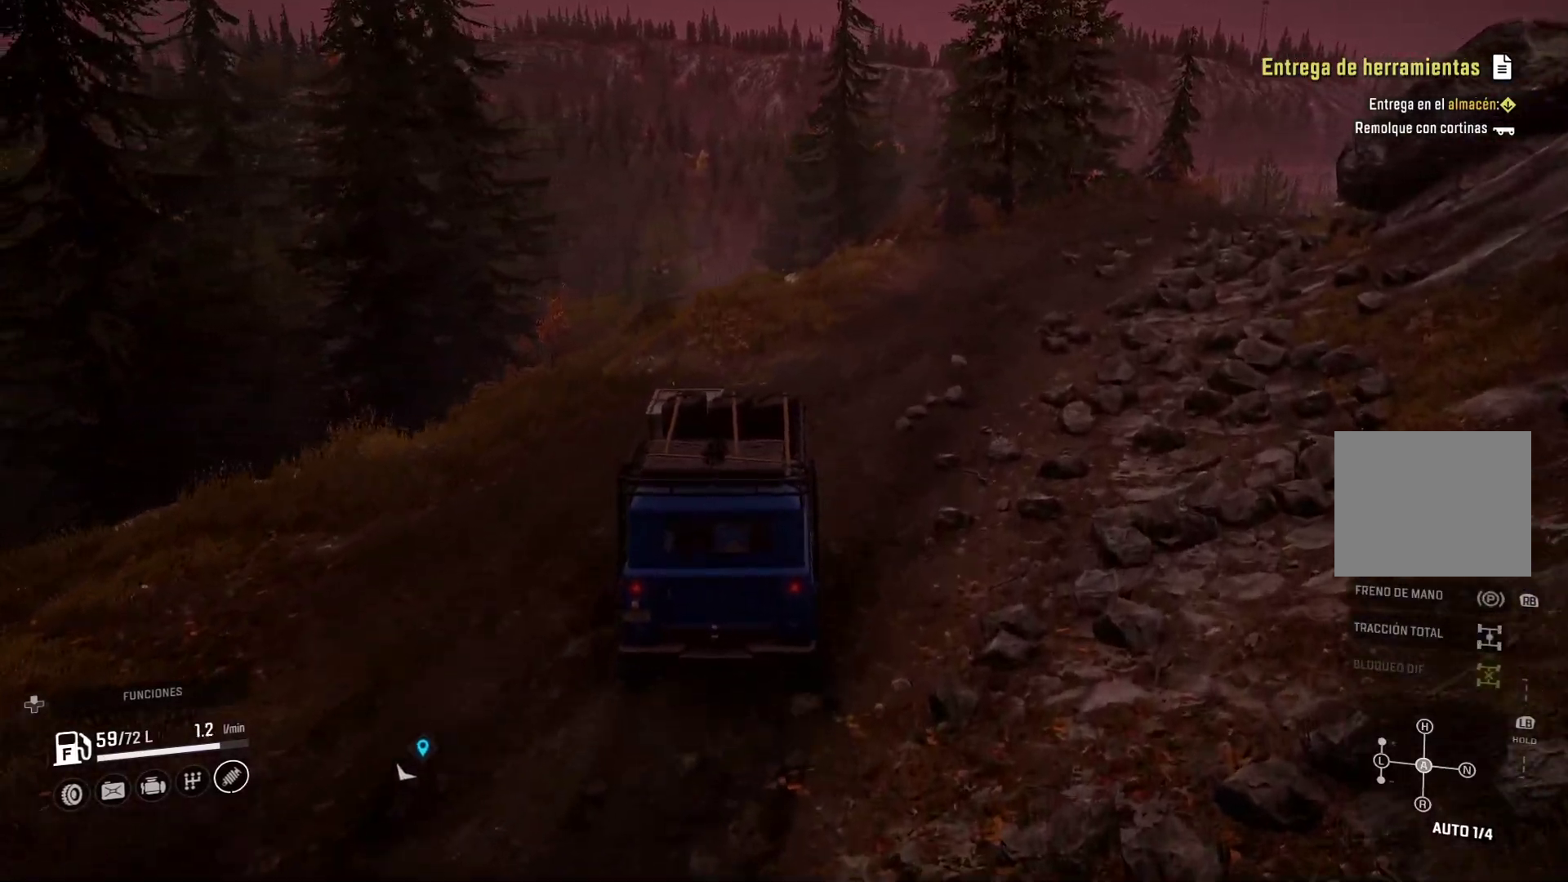
{"buttons": [], "left_stick": "center", "right_stick": "center", "events": [[117, "right_stick", "up-right"], [333, "right_stick", "center"]]}
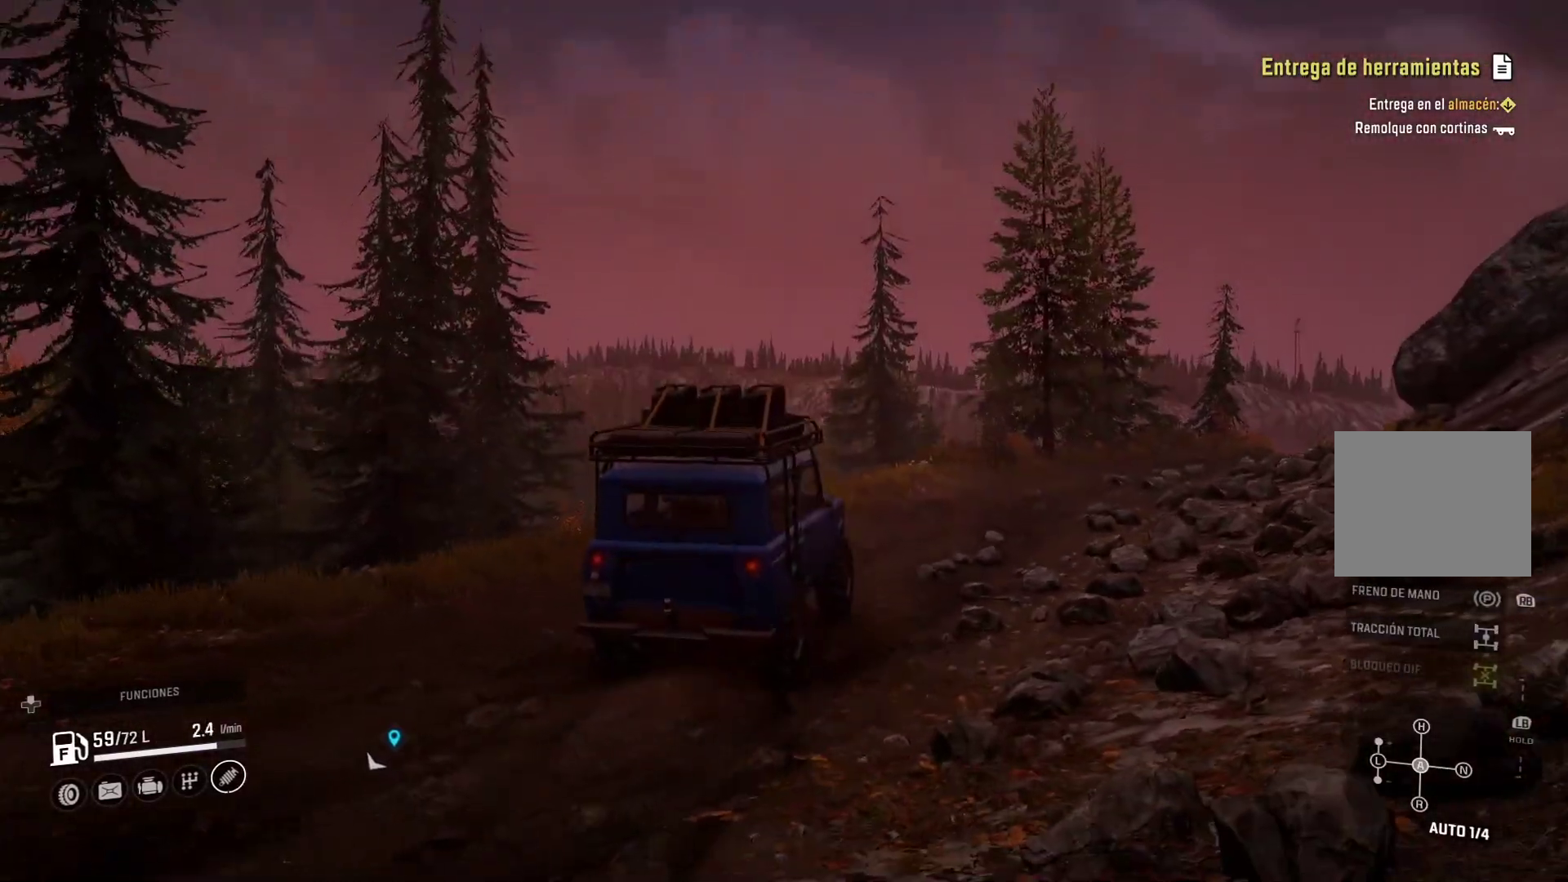
{"buttons": [], "left_stick": "center", "right_stick": "down", "events": [[500, "right_stick", "down"]]}